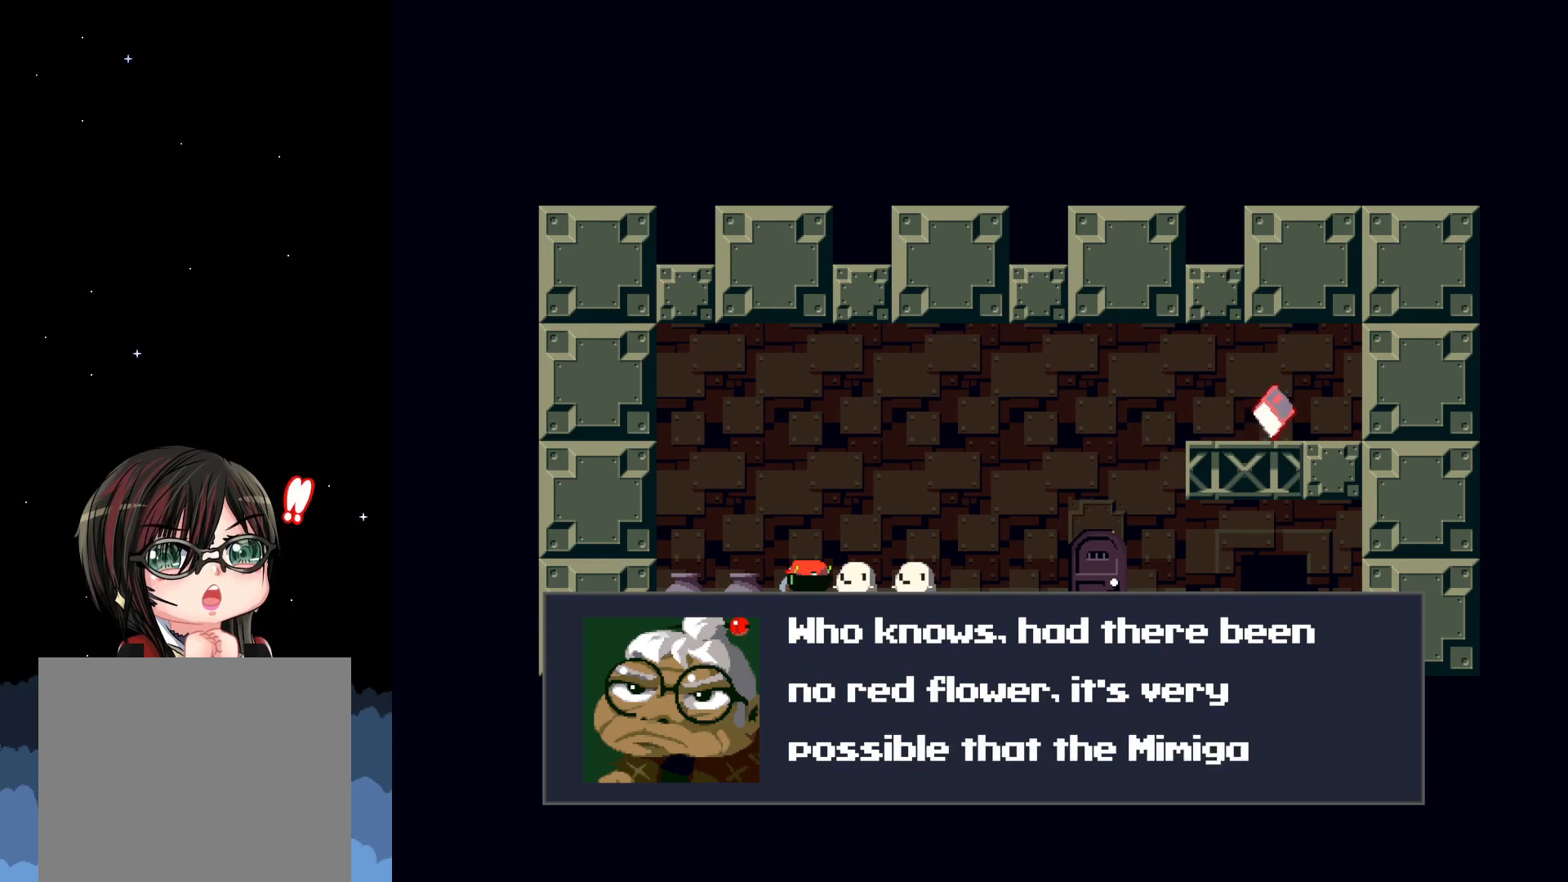
Gameplay with a controller (Xbox layout); each line is a JSON object with the inputs held at the frame after it. "events" lists button and stick changes between this image and that frame as [ms after this image, input, new state], when the widget could be followed in between. Not read: right_stick.
{"buttons": [], "left_stick": "center", "events": [[167, "A", "down"], [317, "A", "up"]]}
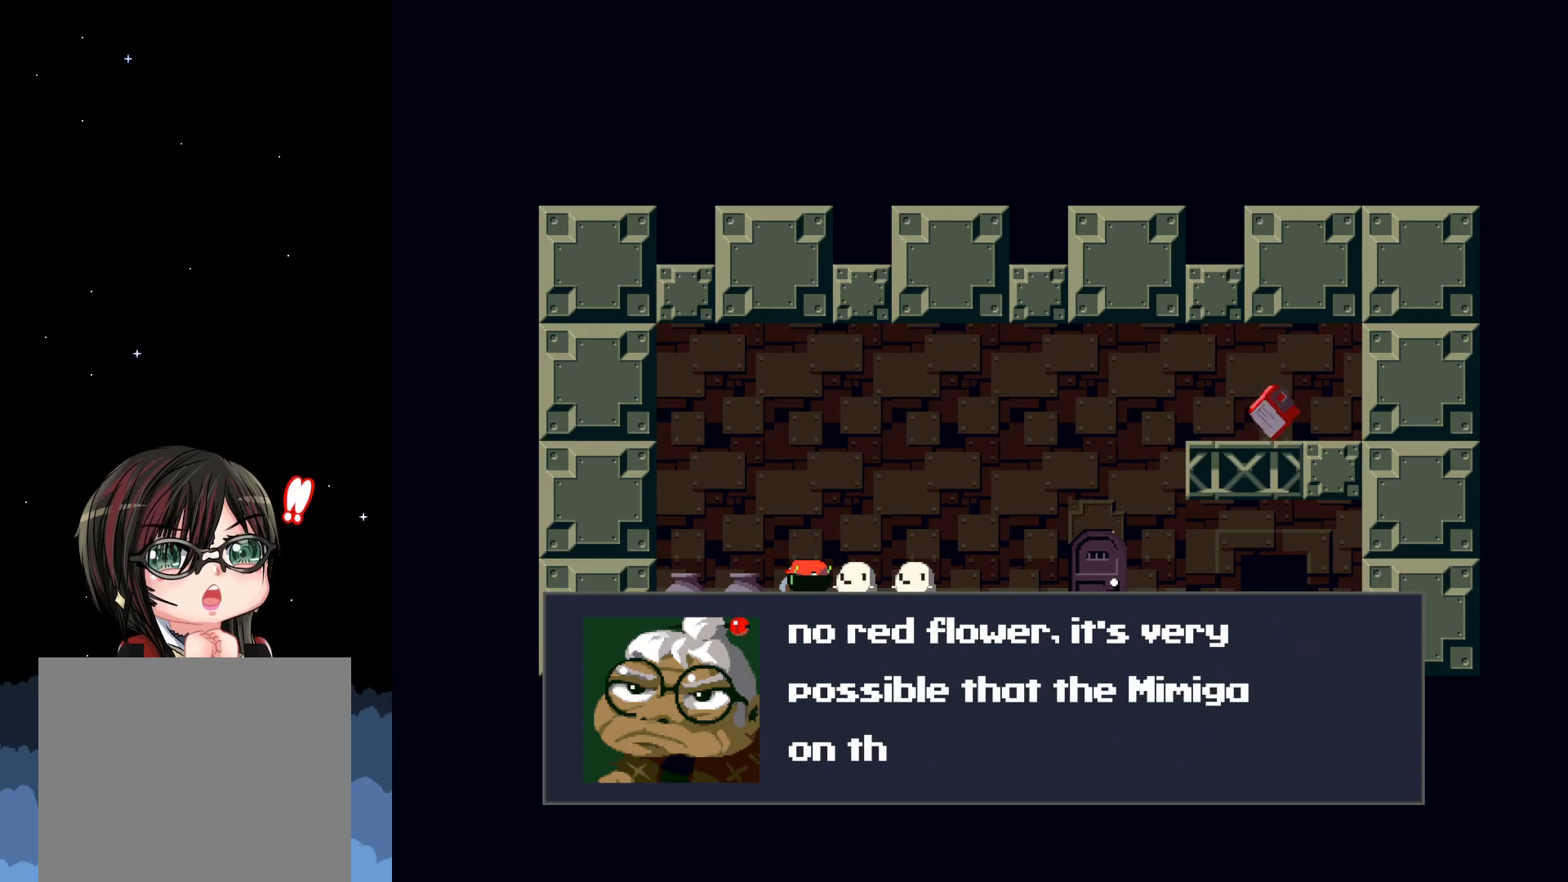
{"buttons": [], "left_stick": "center", "events": []}
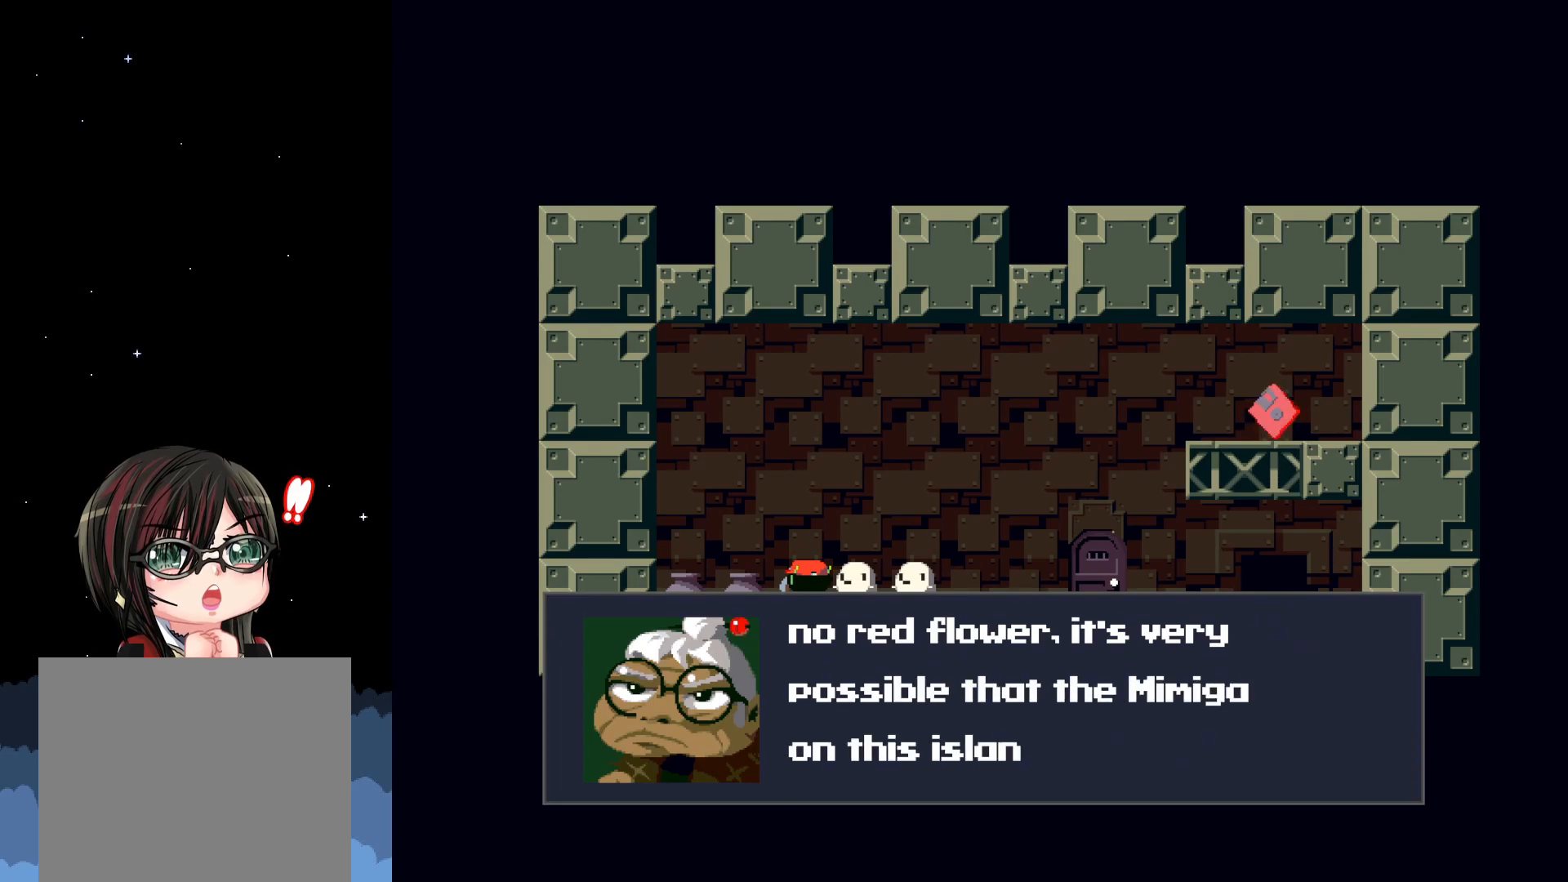
{"buttons": [], "left_stick": "center", "events": []}
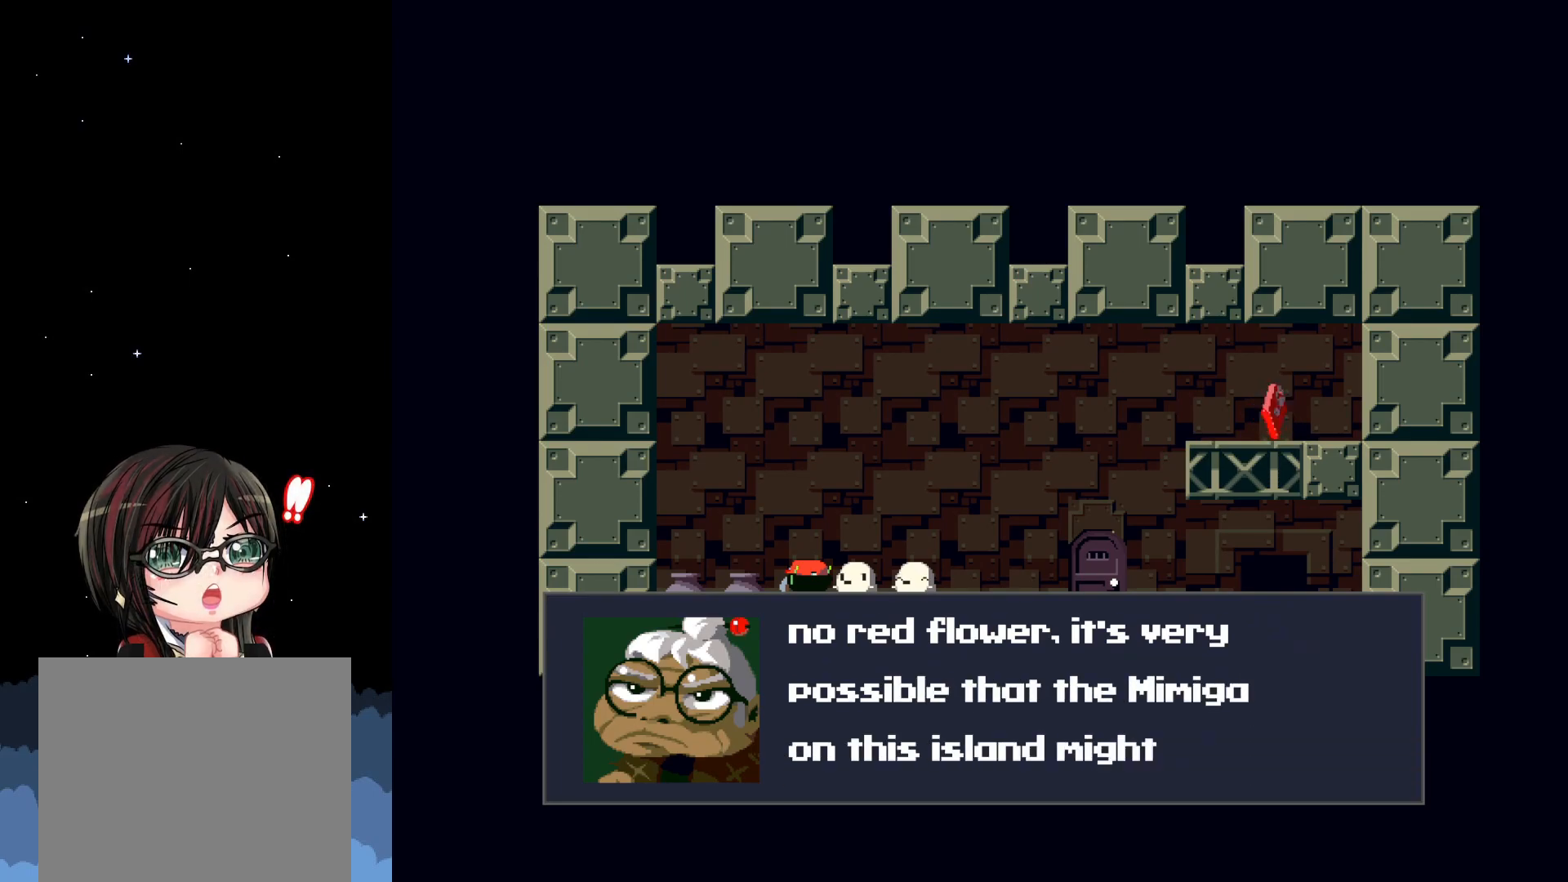
{"buttons": [], "left_stick": "center", "events": []}
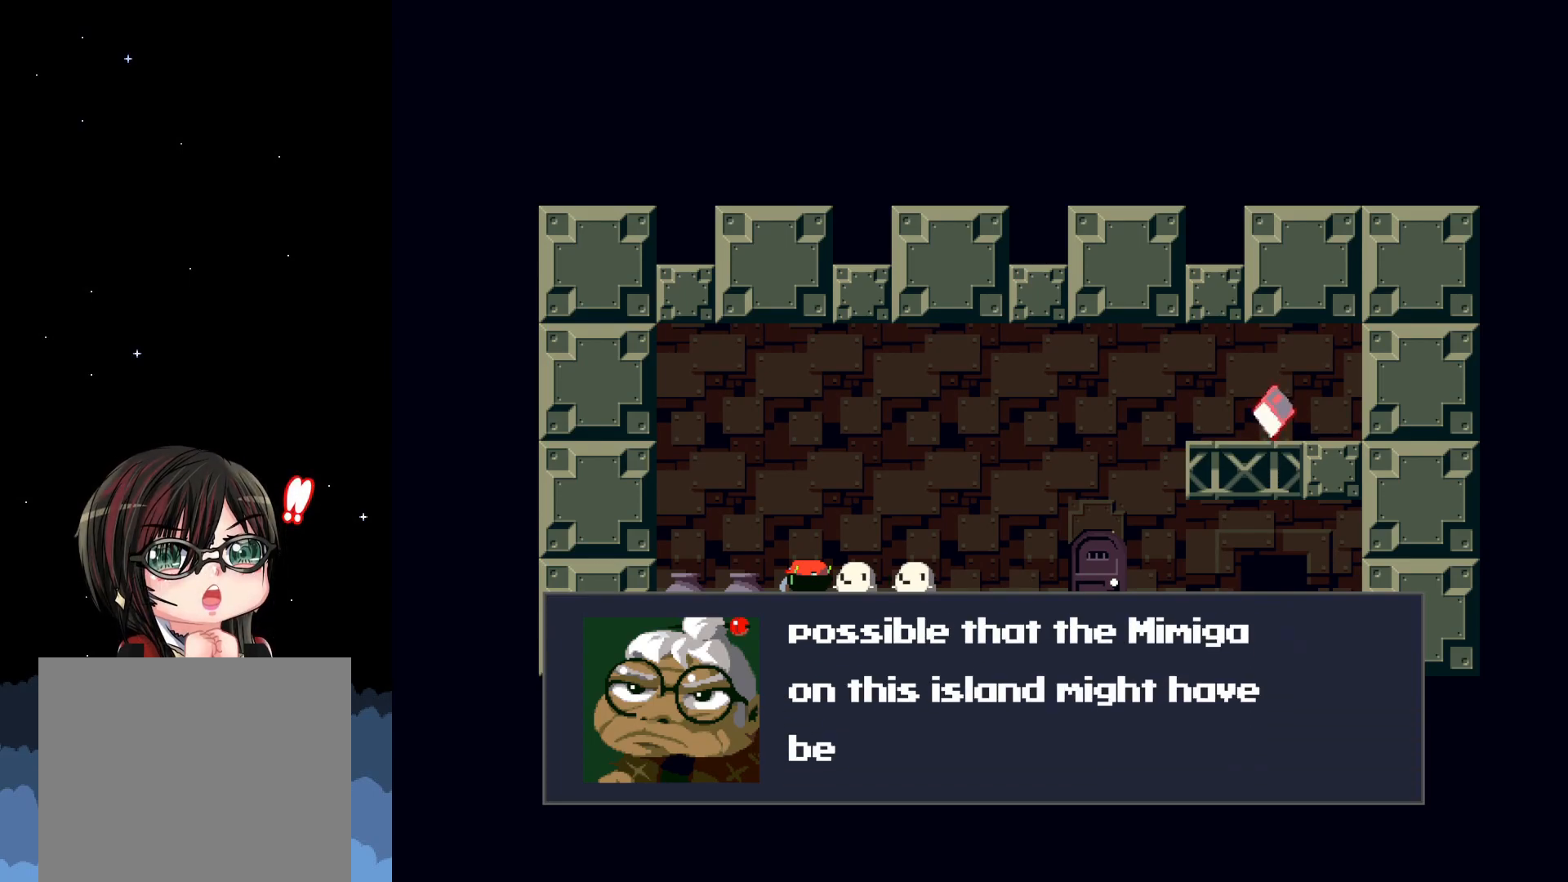
{"buttons": [], "left_stick": "center", "events": []}
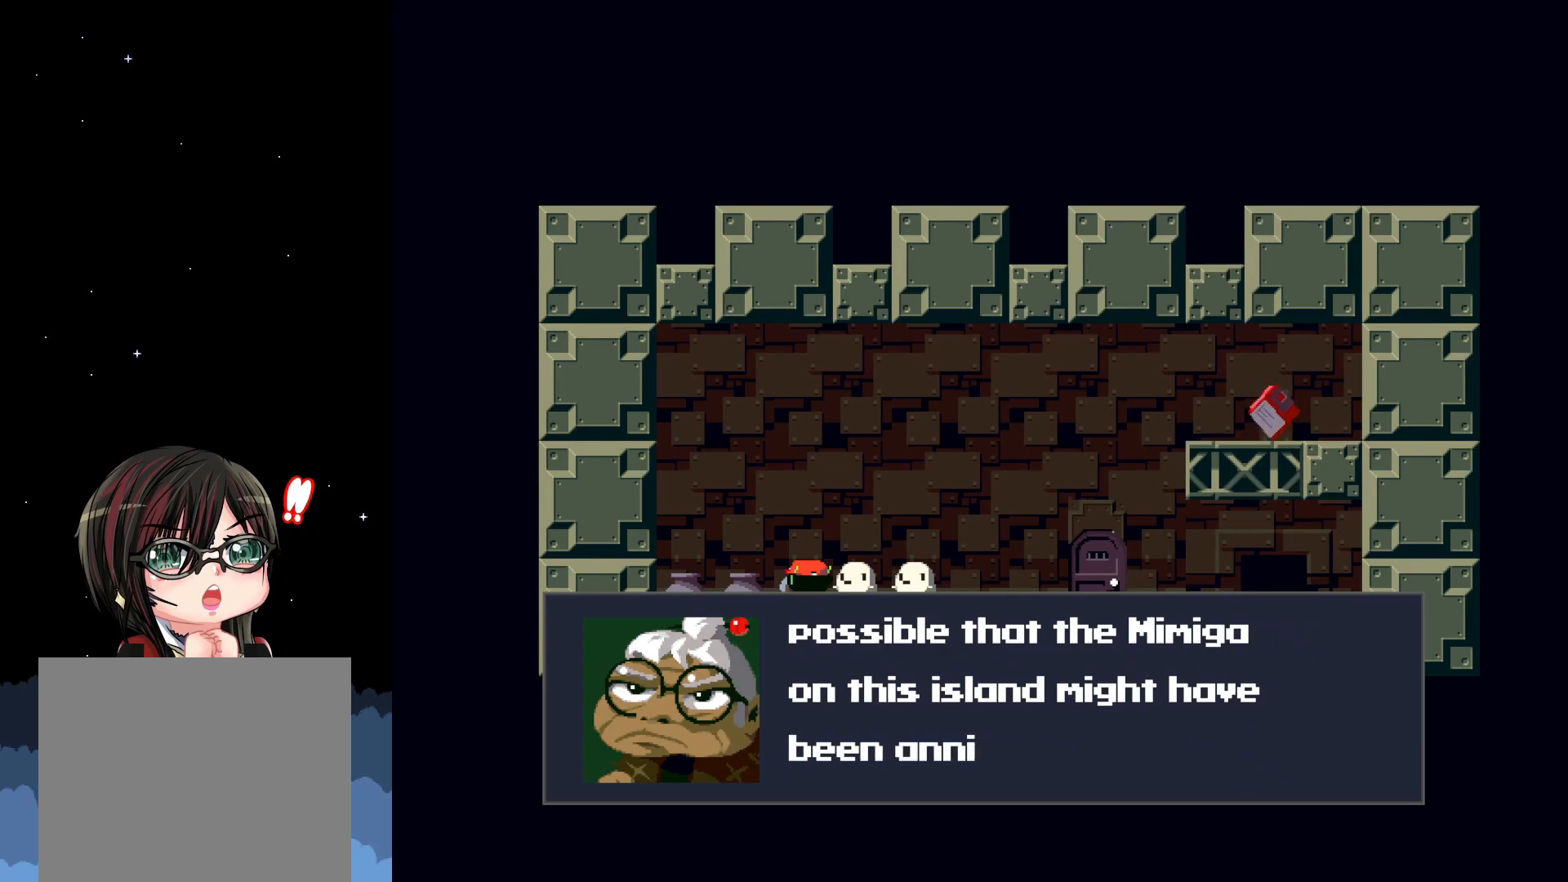
{"buttons": [], "left_stick": "center", "events": []}
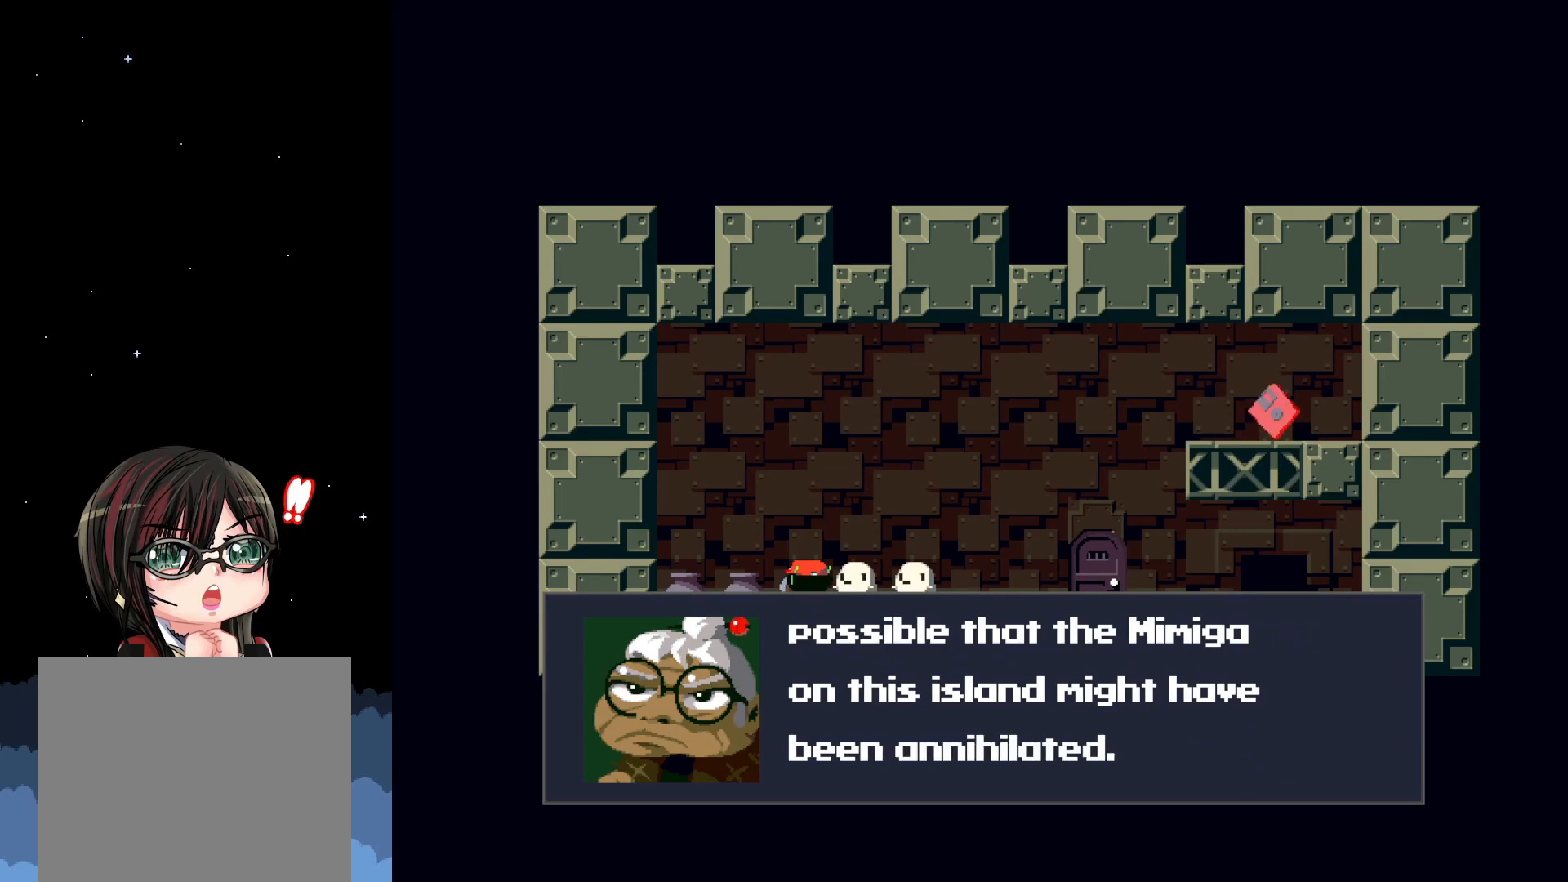
{"buttons": [], "left_stick": "center", "events": []}
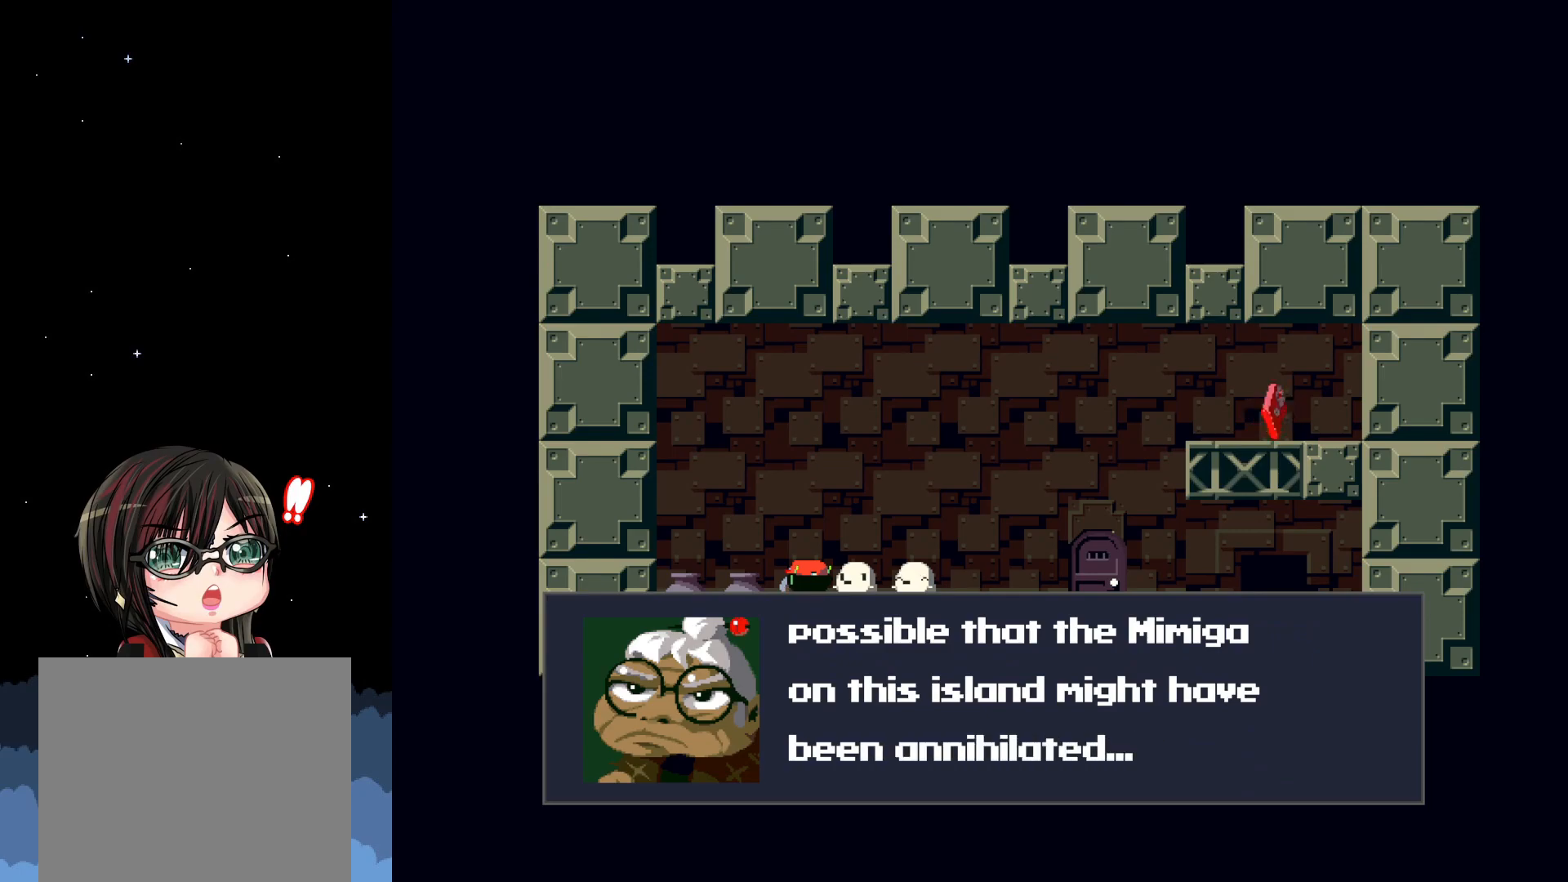
{"buttons": [], "left_stick": "center", "events": [[167, "A", "down"], [267, "A", "up"]]}
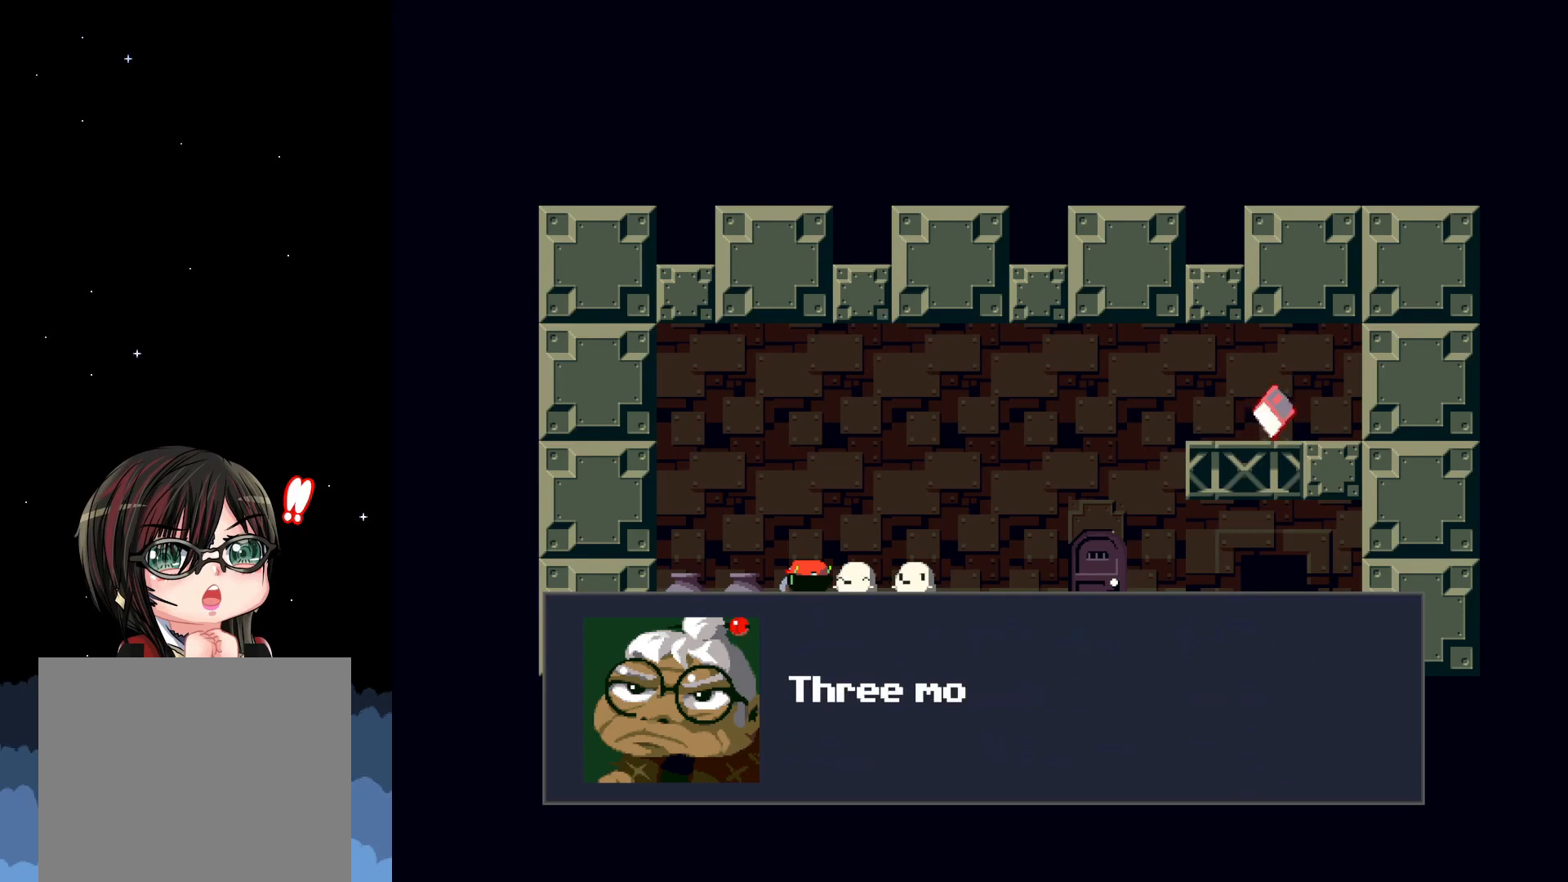
{"buttons": [], "left_stick": "center", "events": []}
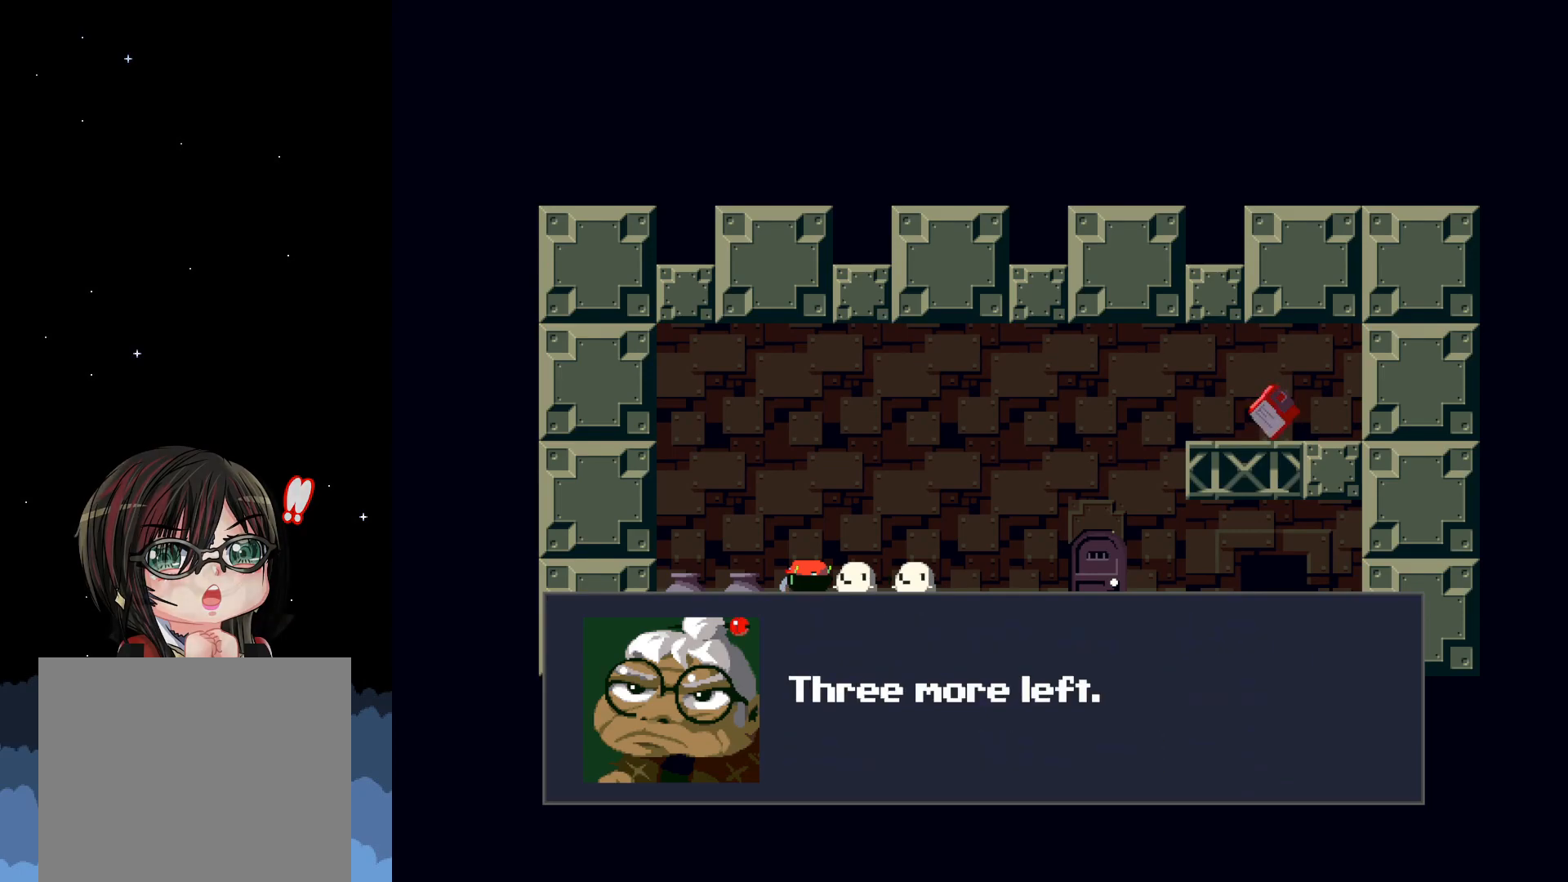
{"buttons": [], "left_stick": "center", "events": []}
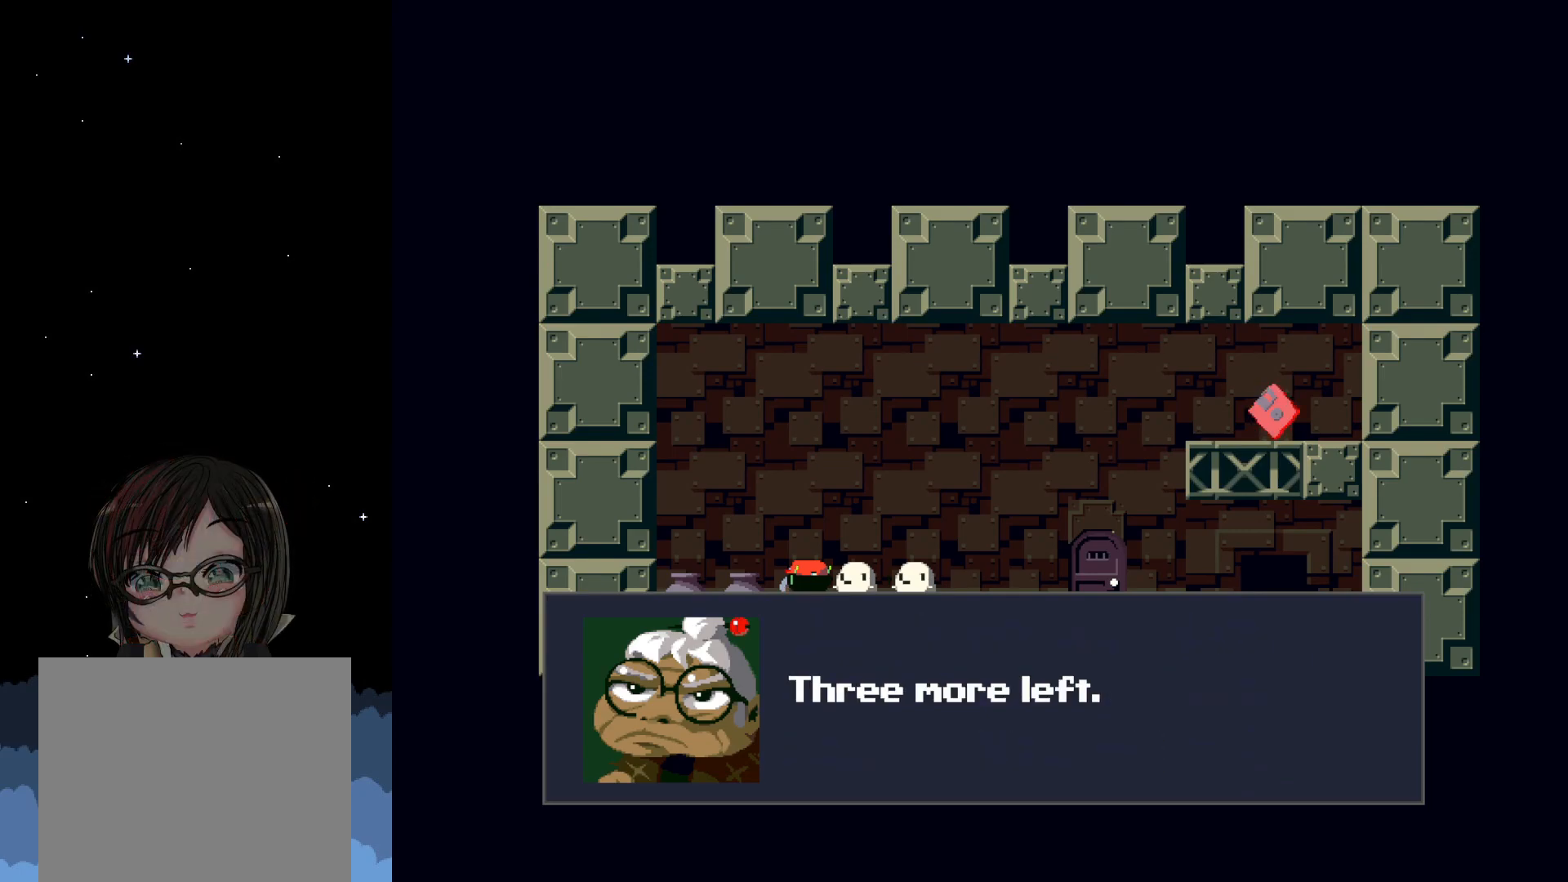
{"buttons": [], "left_stick": "center", "events": []}
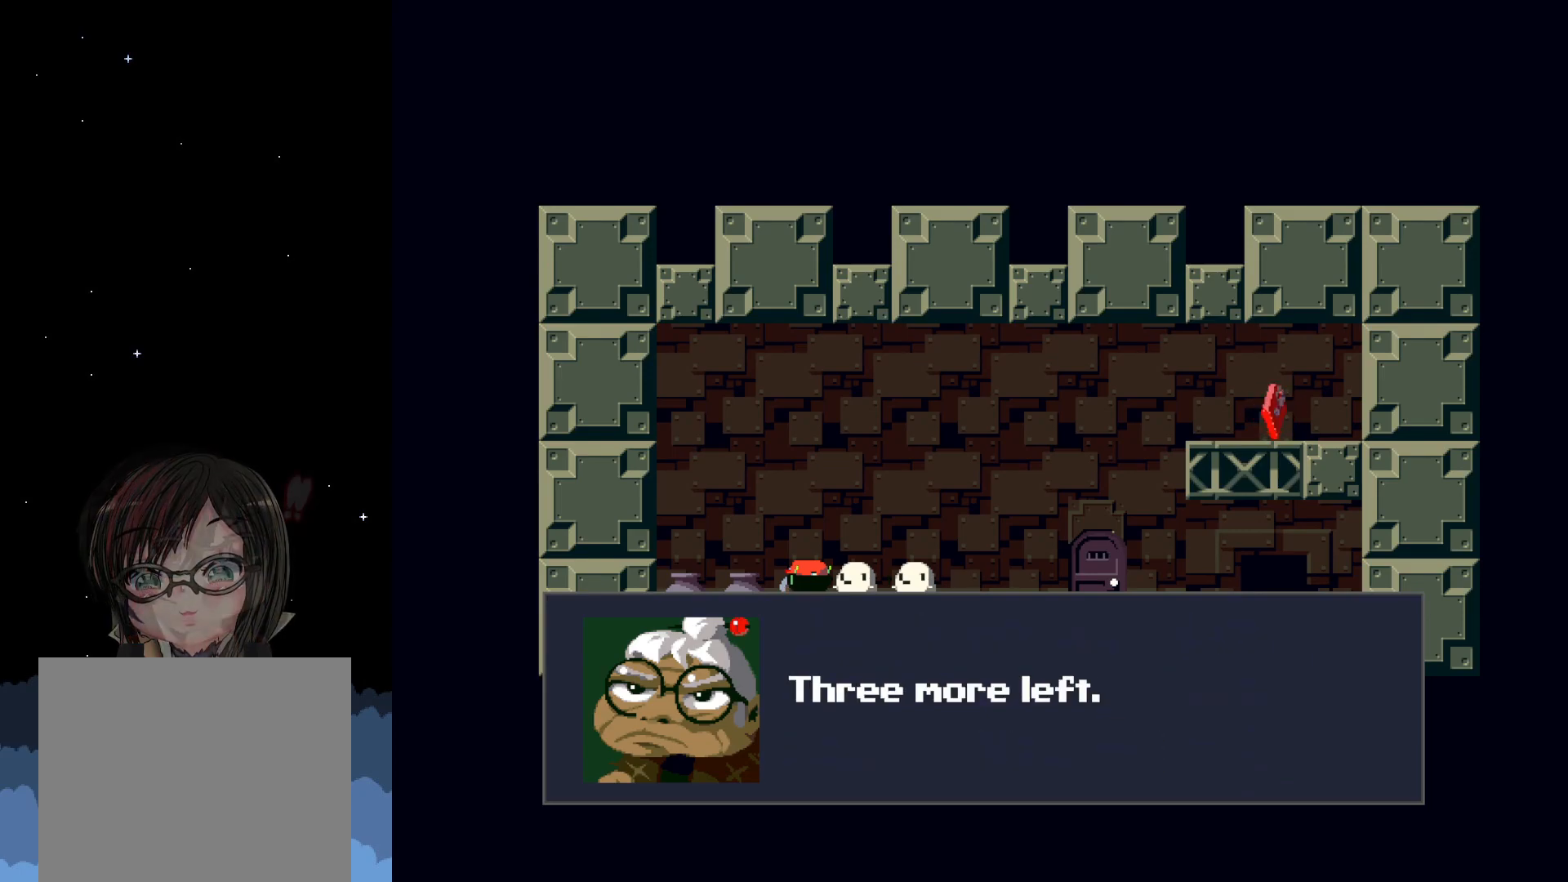
{"buttons": [], "left_stick": "center", "events": []}
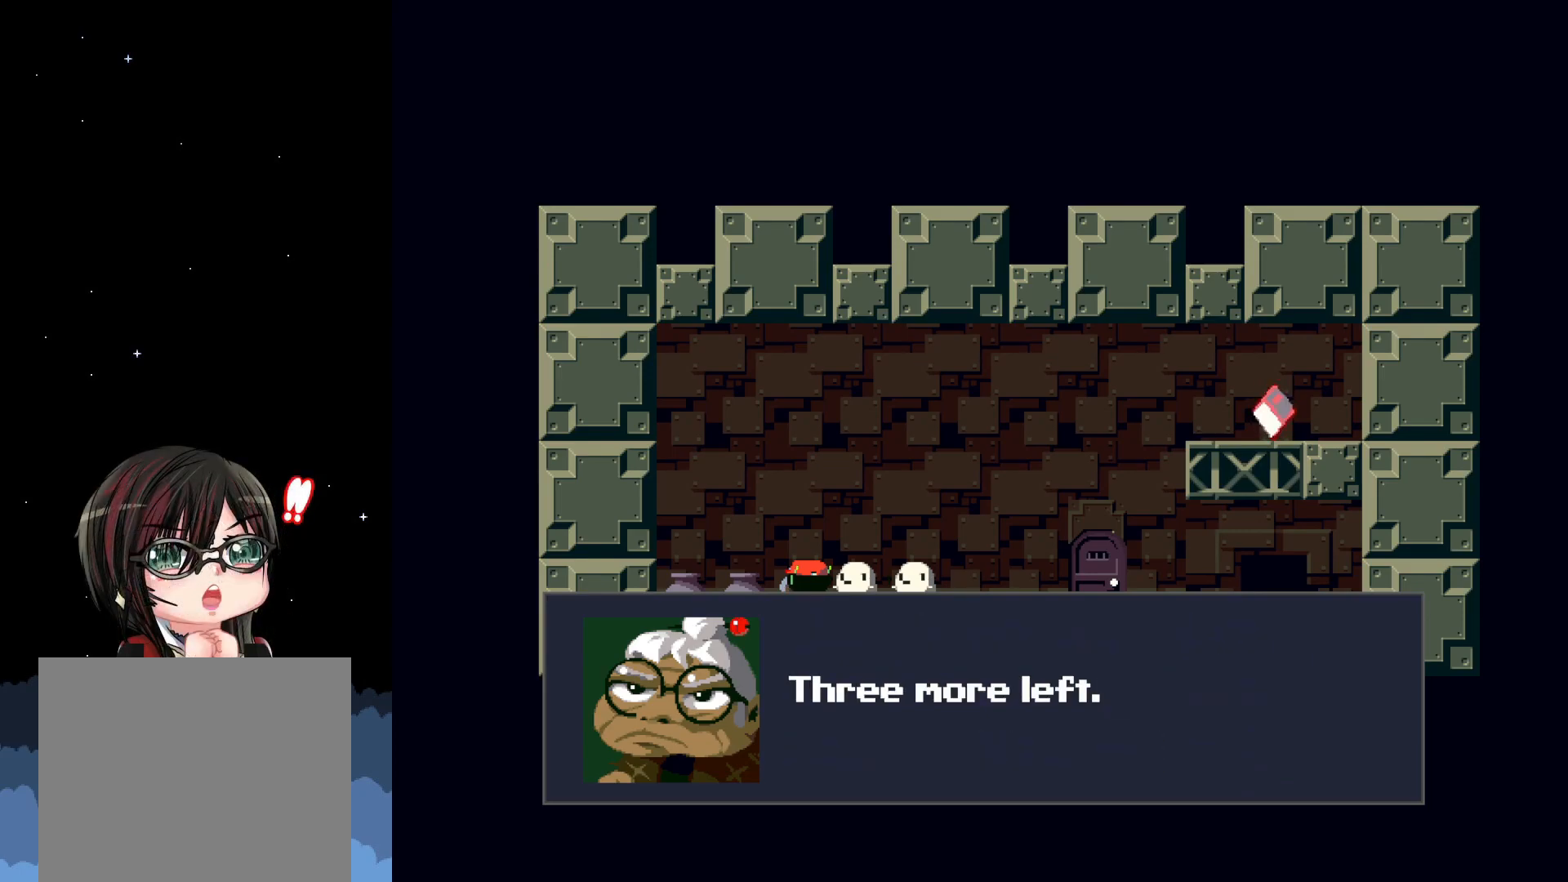
{"buttons": [], "left_stick": "center", "events": [[333, "A", "down"], [417, "A", "up"]]}
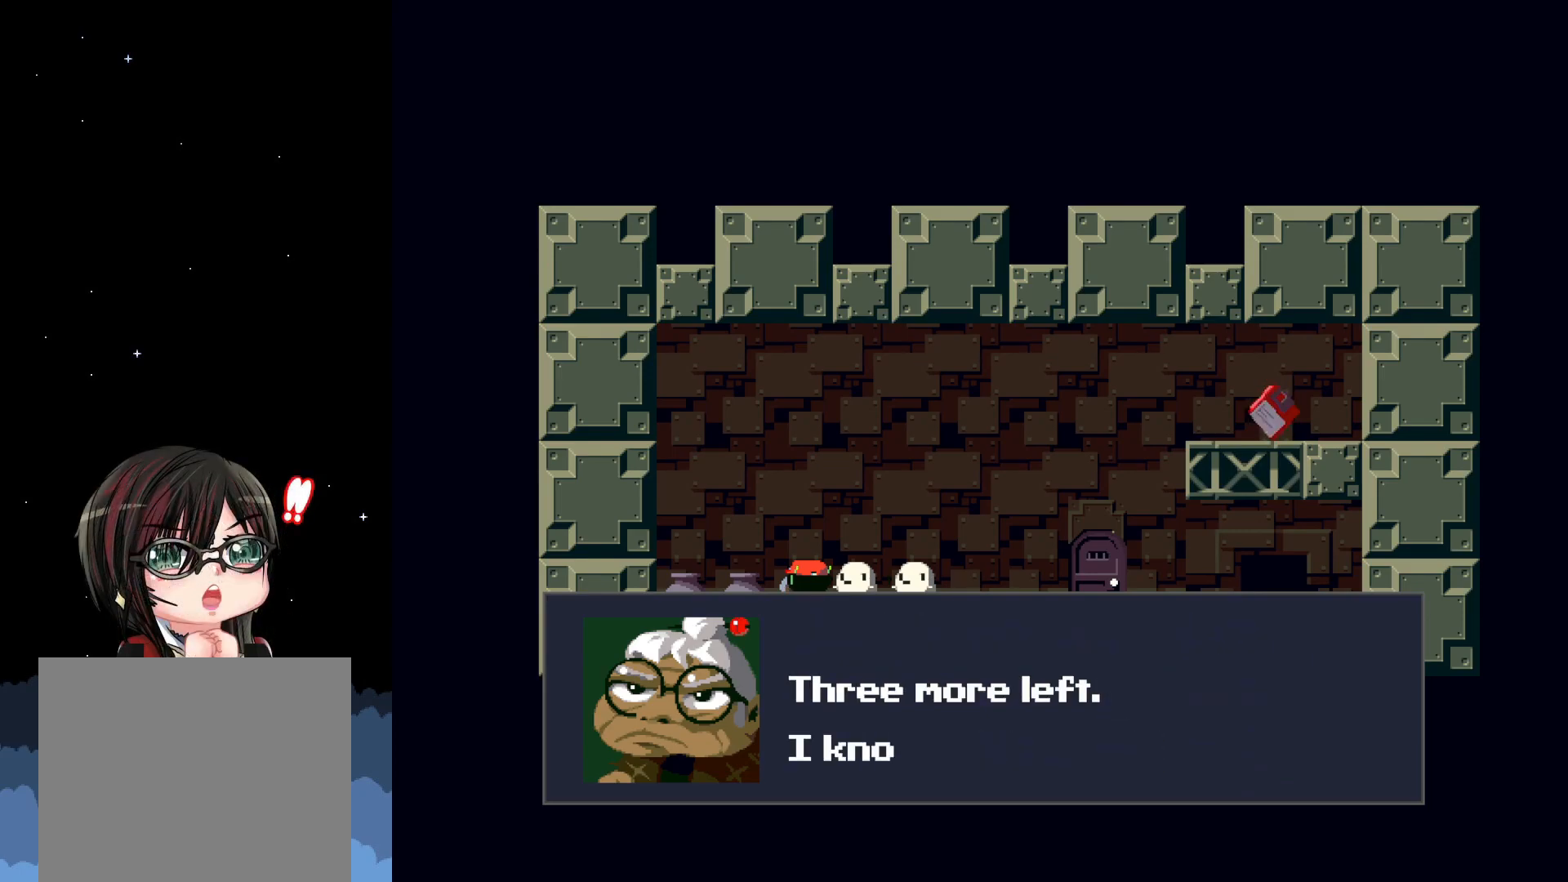
{"buttons": [], "left_stick": "center", "events": []}
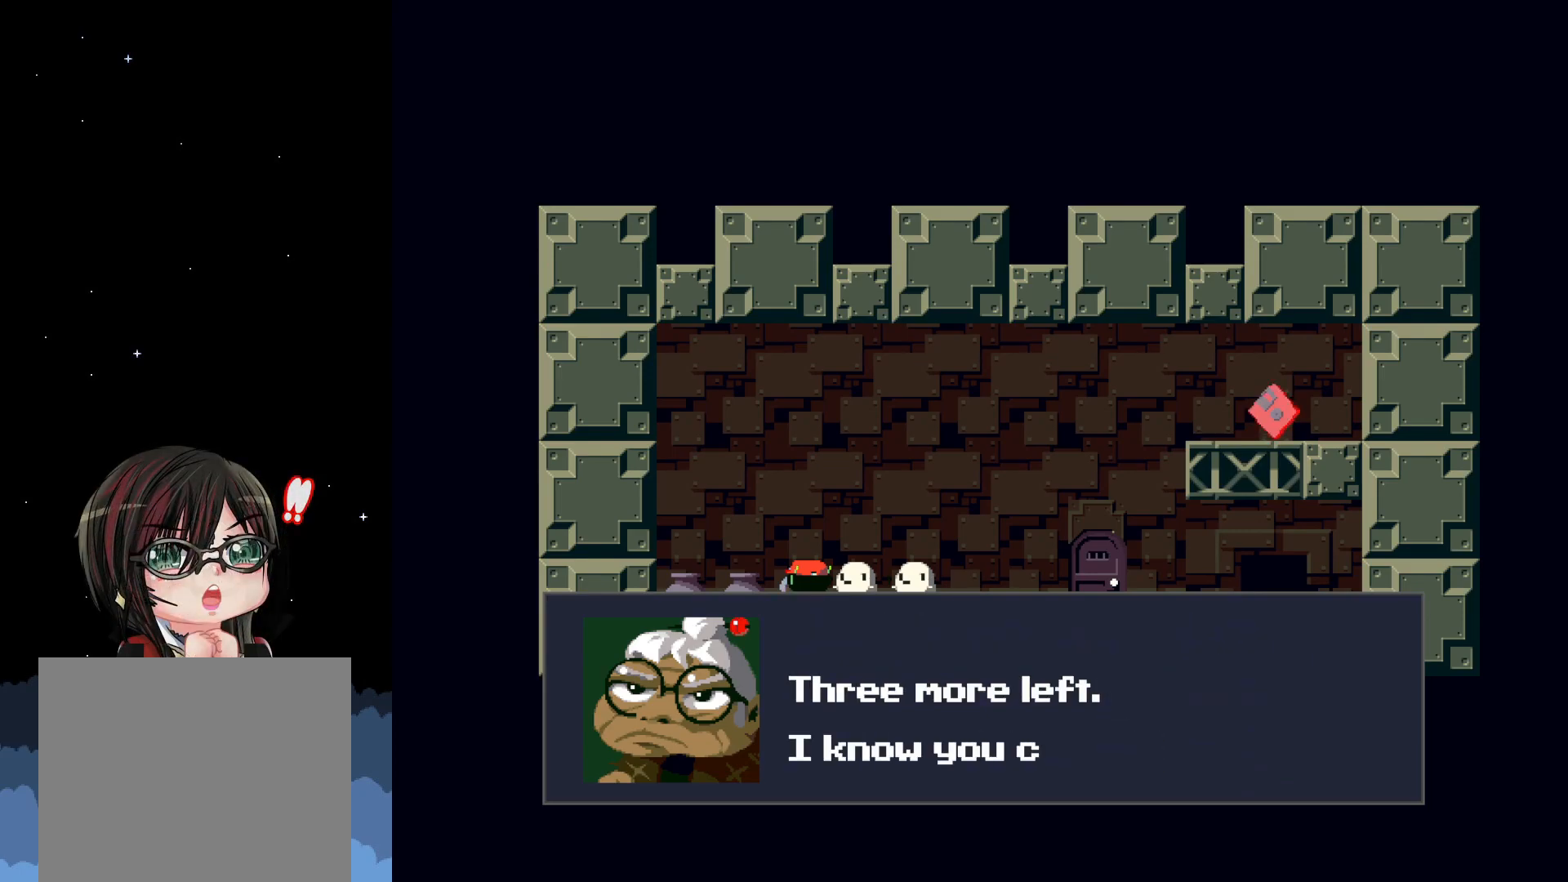
{"buttons": [], "left_stick": "center", "events": []}
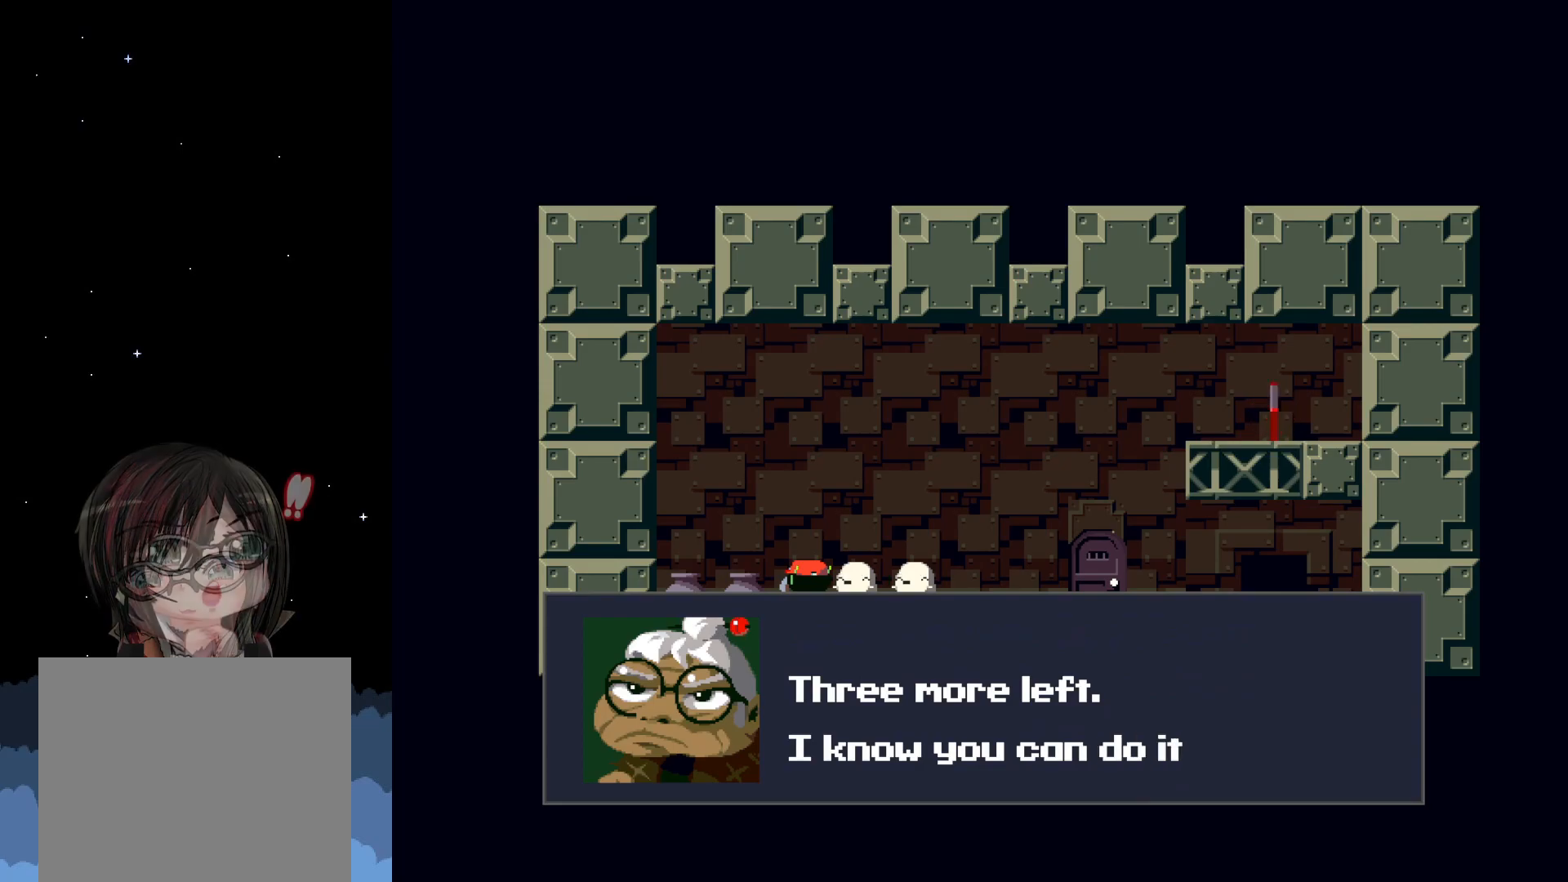
{"buttons": [], "left_stick": "center", "events": []}
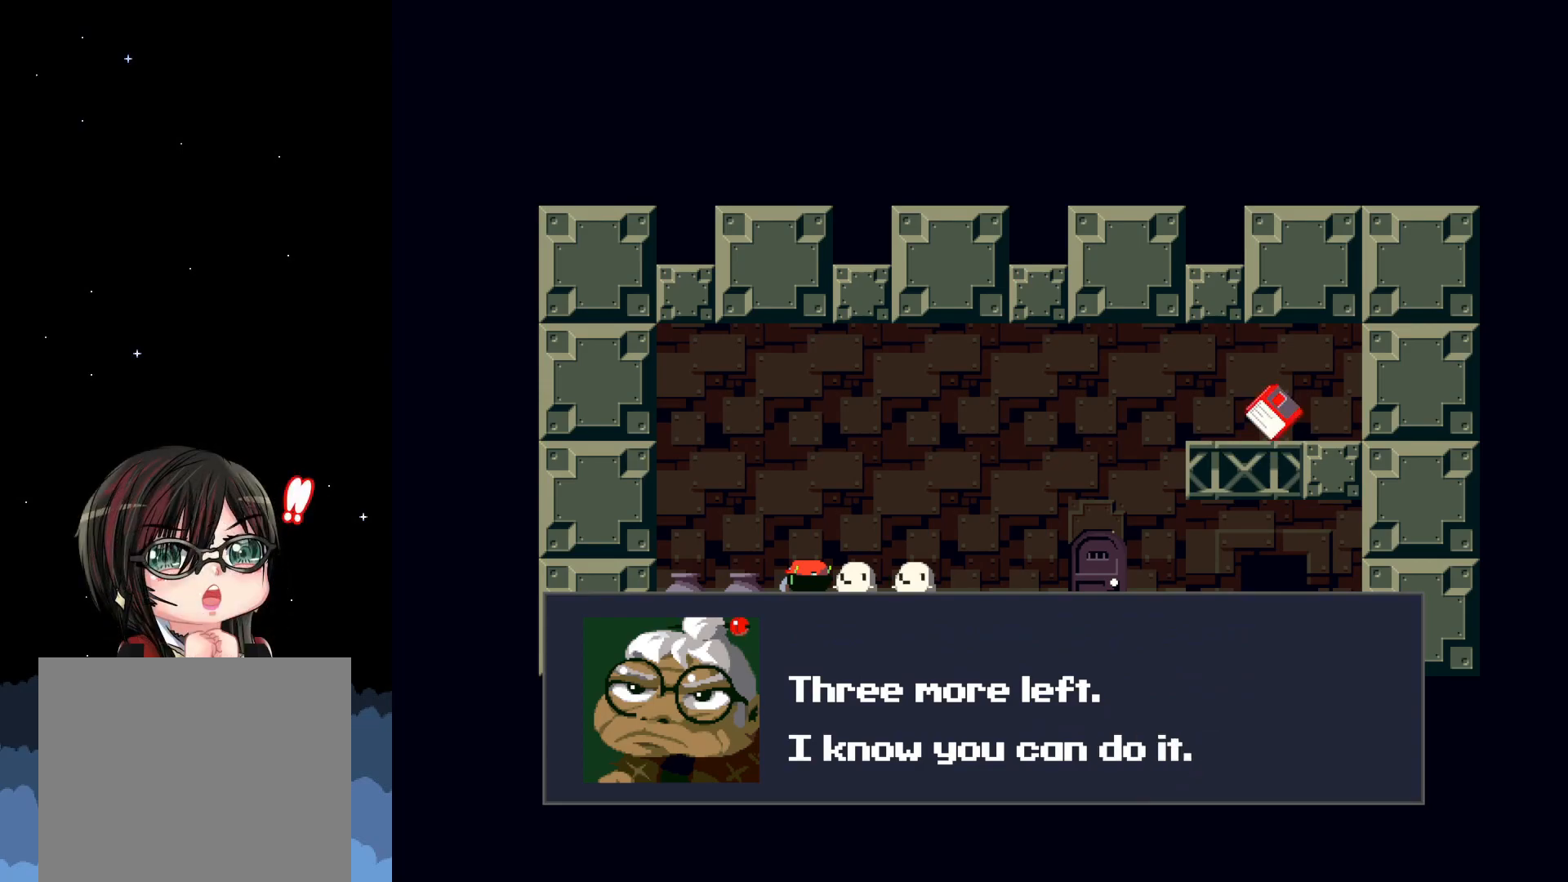
{"buttons": [], "left_stick": "center", "events": [[100, "A", "down"], [217, "A", "up"]]}
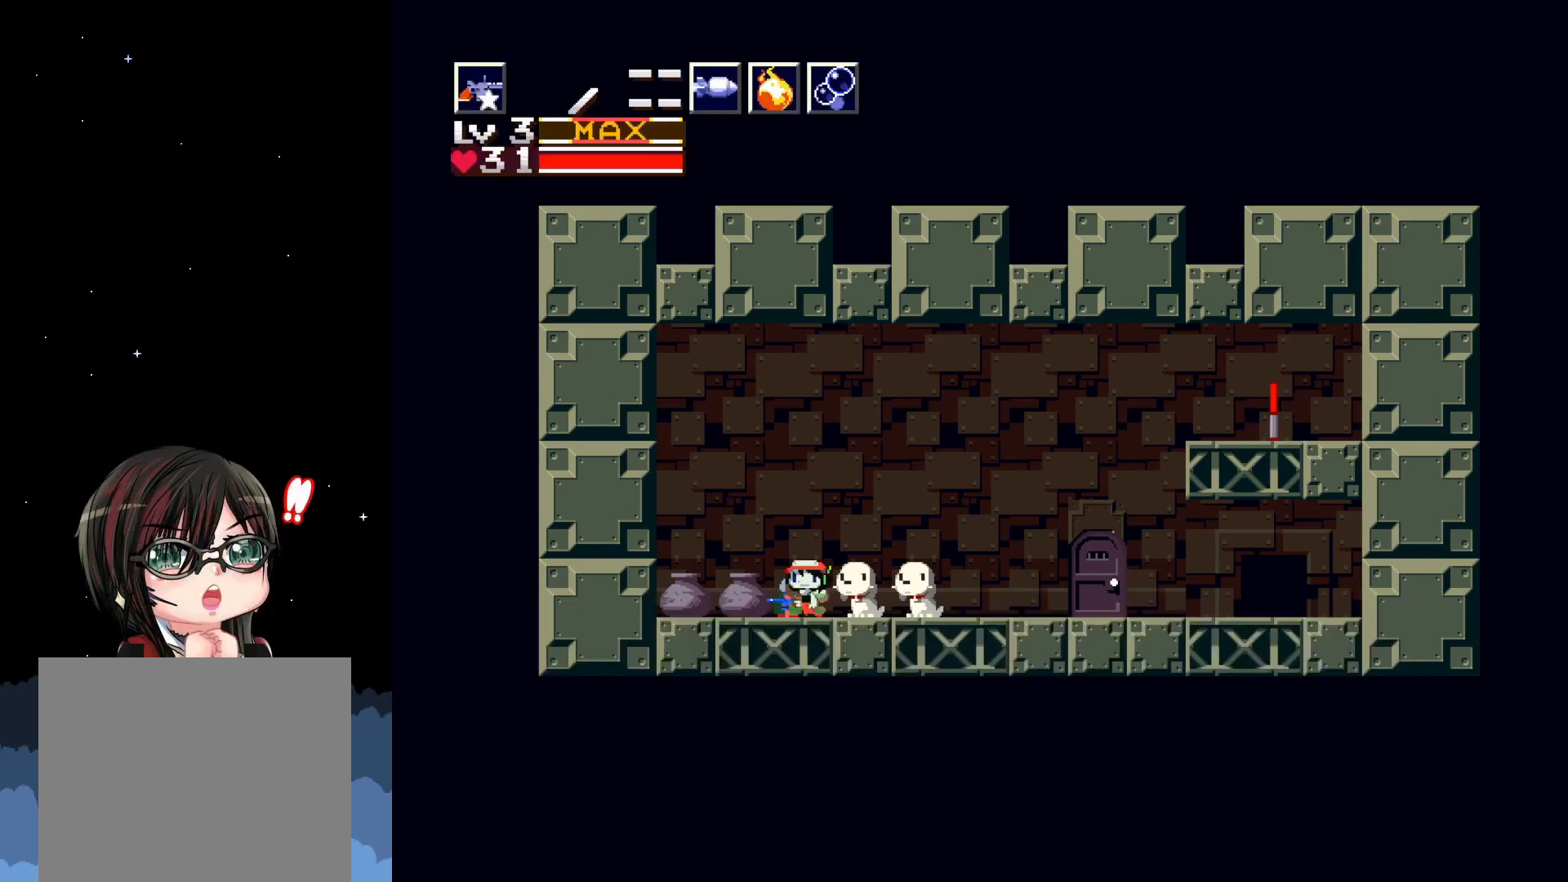
{"buttons": ["DPAD_RIGHT"], "left_stick": "center", "events": [[133, "DPAD_RIGHT", "down"]]}
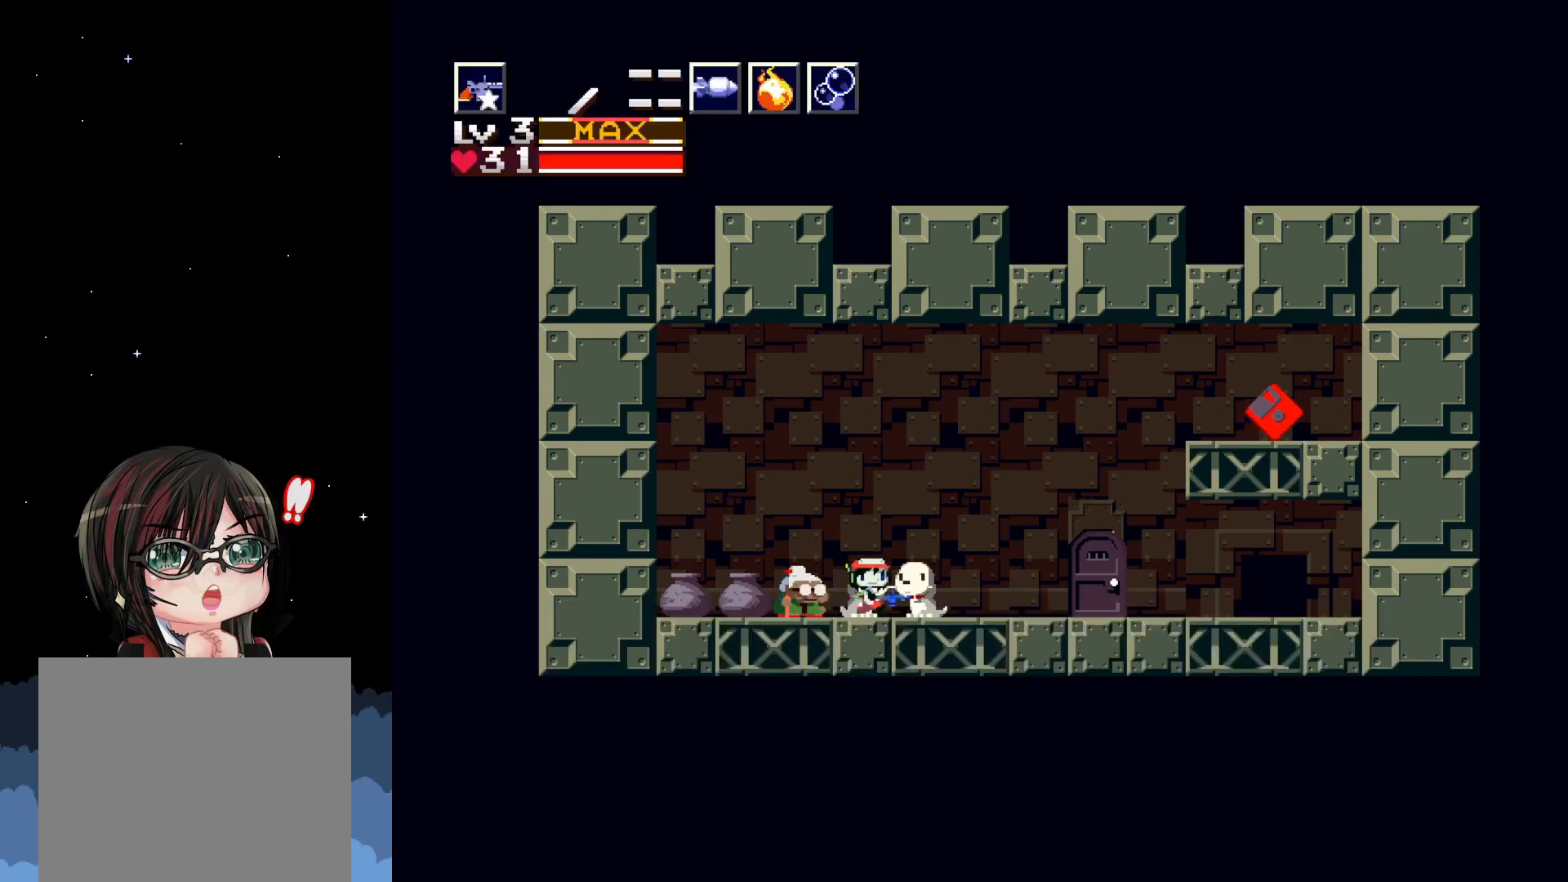
{"buttons": [], "left_stick": "center", "events": [[500, "DPAD_RIGHT", "up"]]}
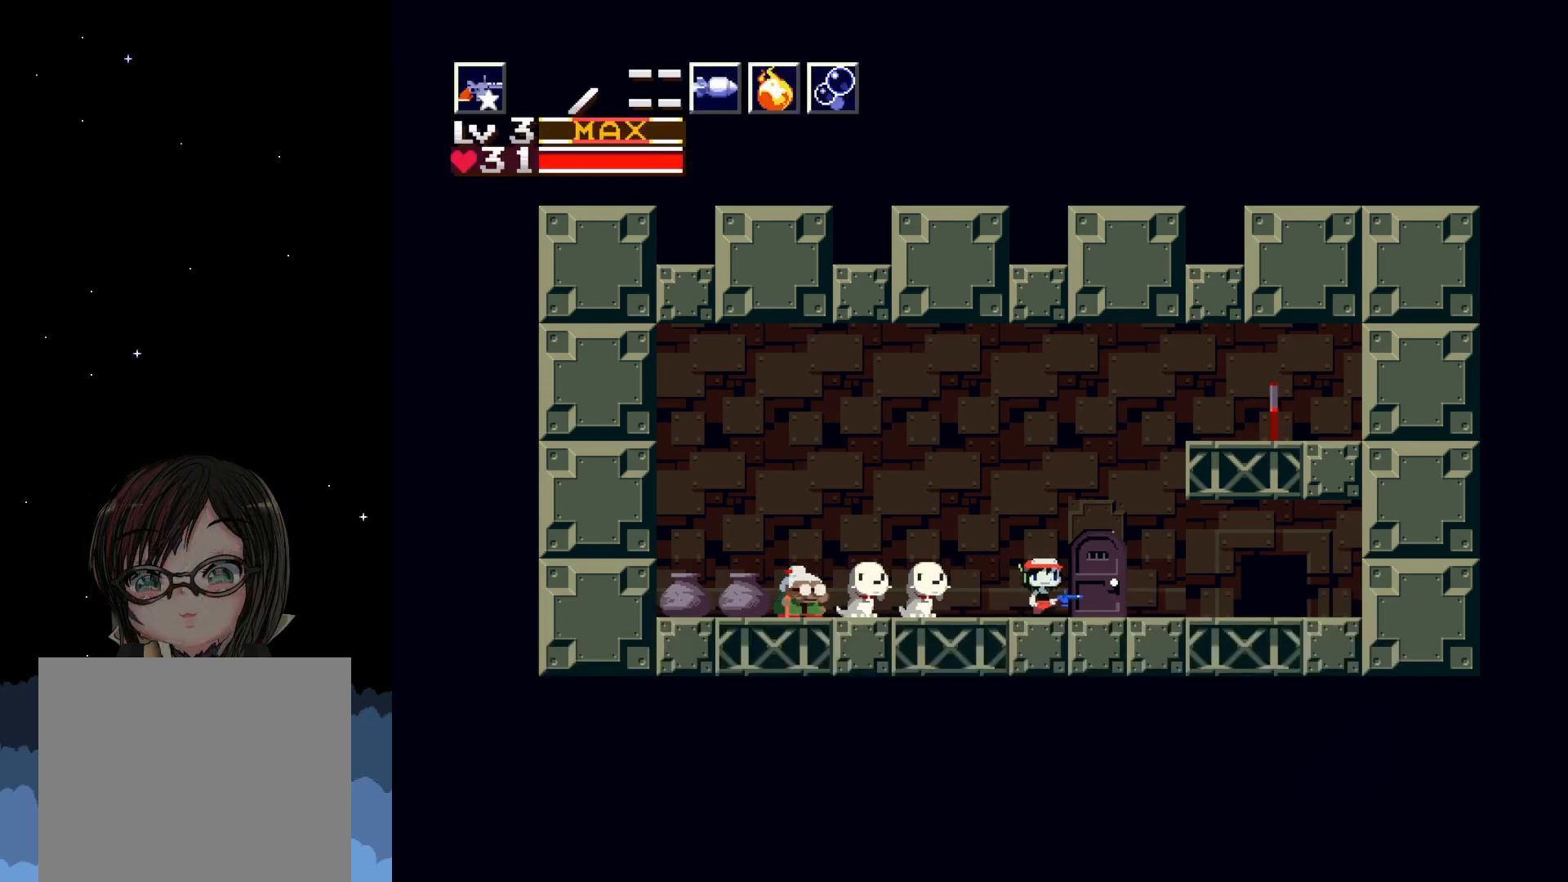
{"buttons": ["A", "DPAD_RIGHT"], "left_stick": "center", "events": [[267, "DPAD_RIGHT", "down"], [317, "A", "down"]]}
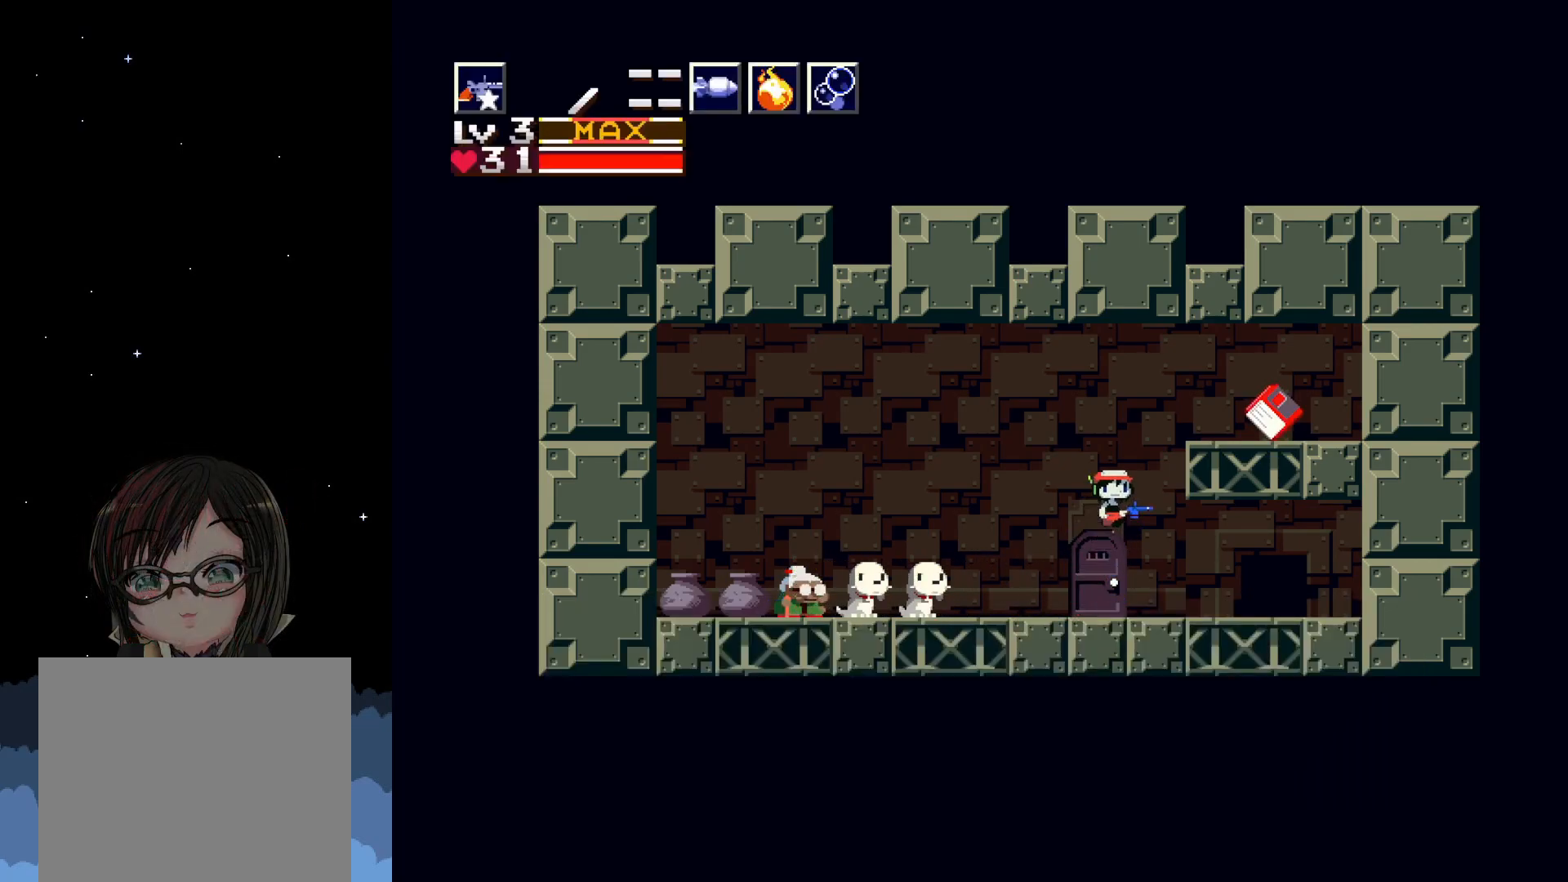
{"buttons": [], "left_stick": "center", "events": [[350, "A", "up"], [417, "DPAD_RIGHT", "up"]]}
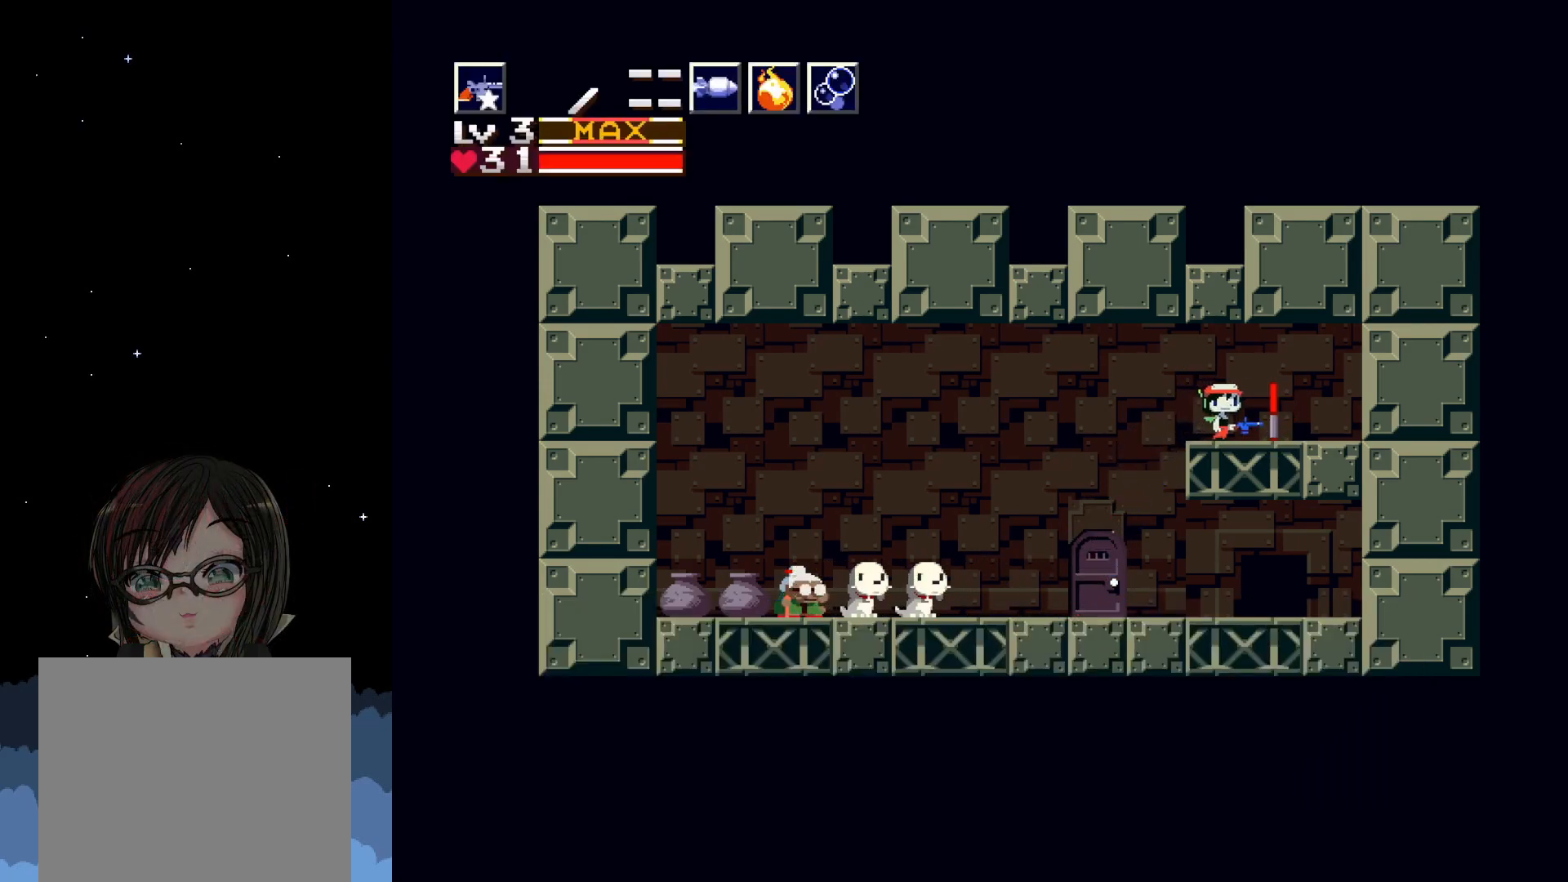
{"buttons": ["DPAD_DOWN"], "left_stick": "center", "events": [[367, "DPAD_DOWN", "down"]]}
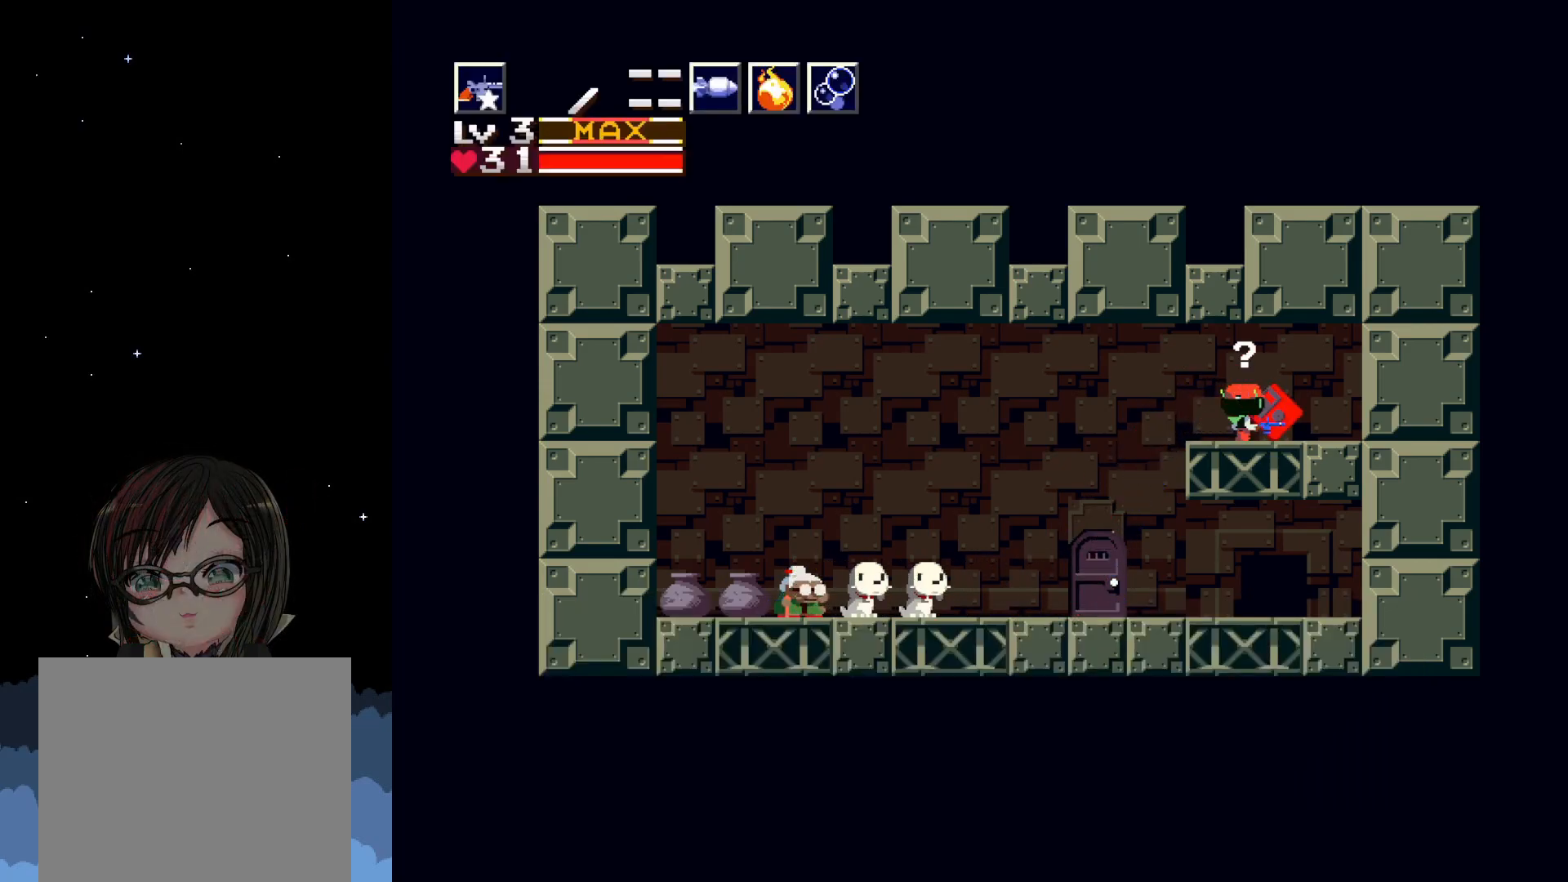
{"buttons": ["DPAD_RIGHT"], "left_stick": "center", "events": [[50, "DPAD_DOWN", "up"], [350, "DPAD_RIGHT", "down"]]}
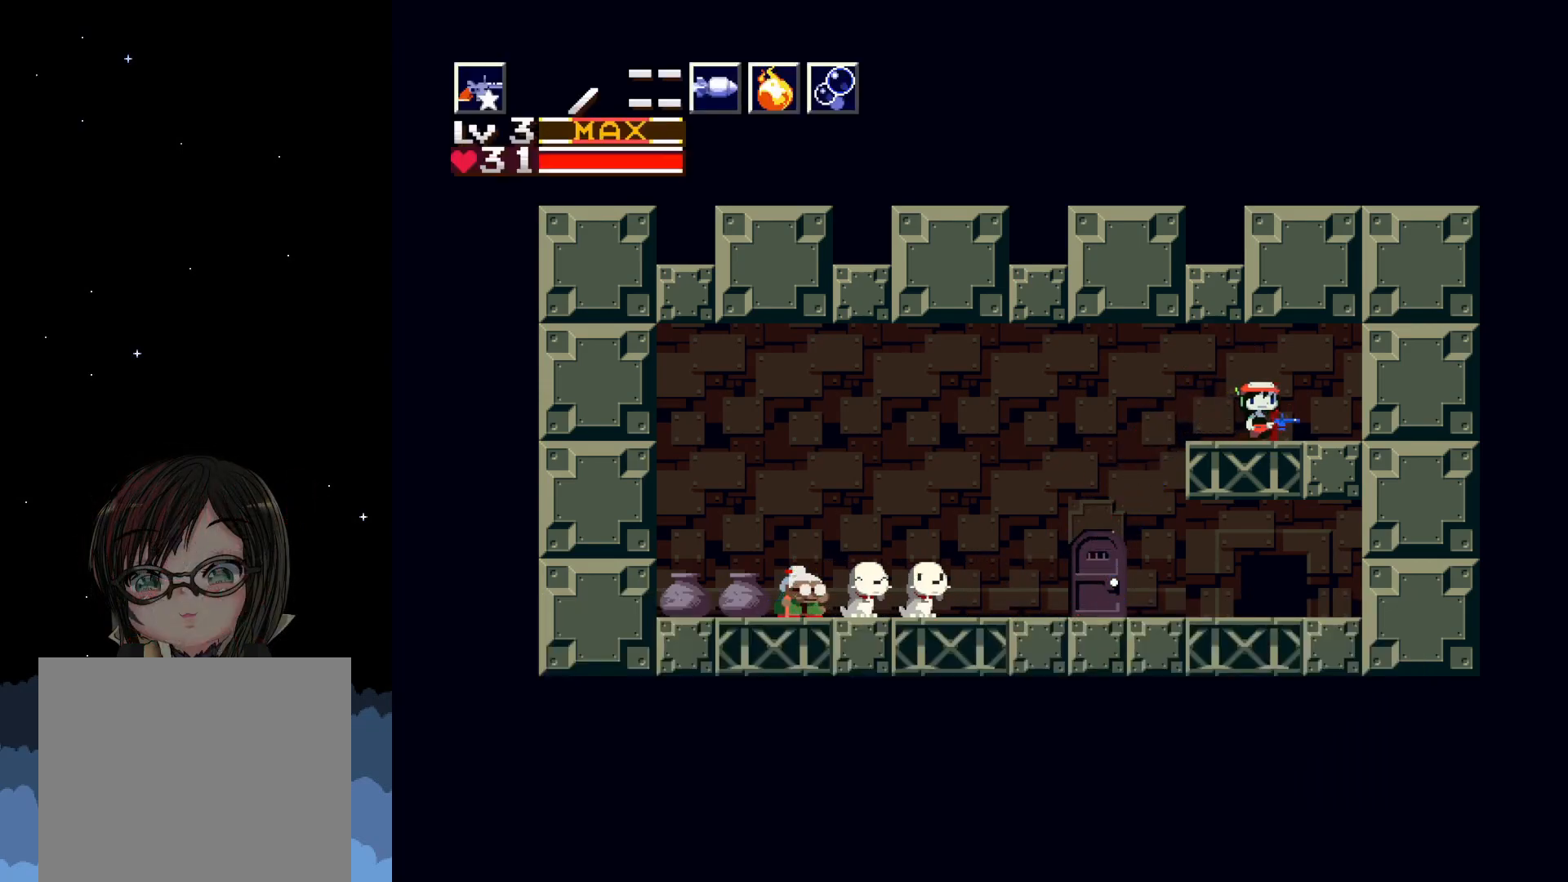
{"buttons": ["A"], "left_stick": "center", "events": [[33, "DPAD_RIGHT", "up"], [117, "DPAD_DOWN", "down"], [283, "DPAD_DOWN", "up"], [400, "A", "down"]]}
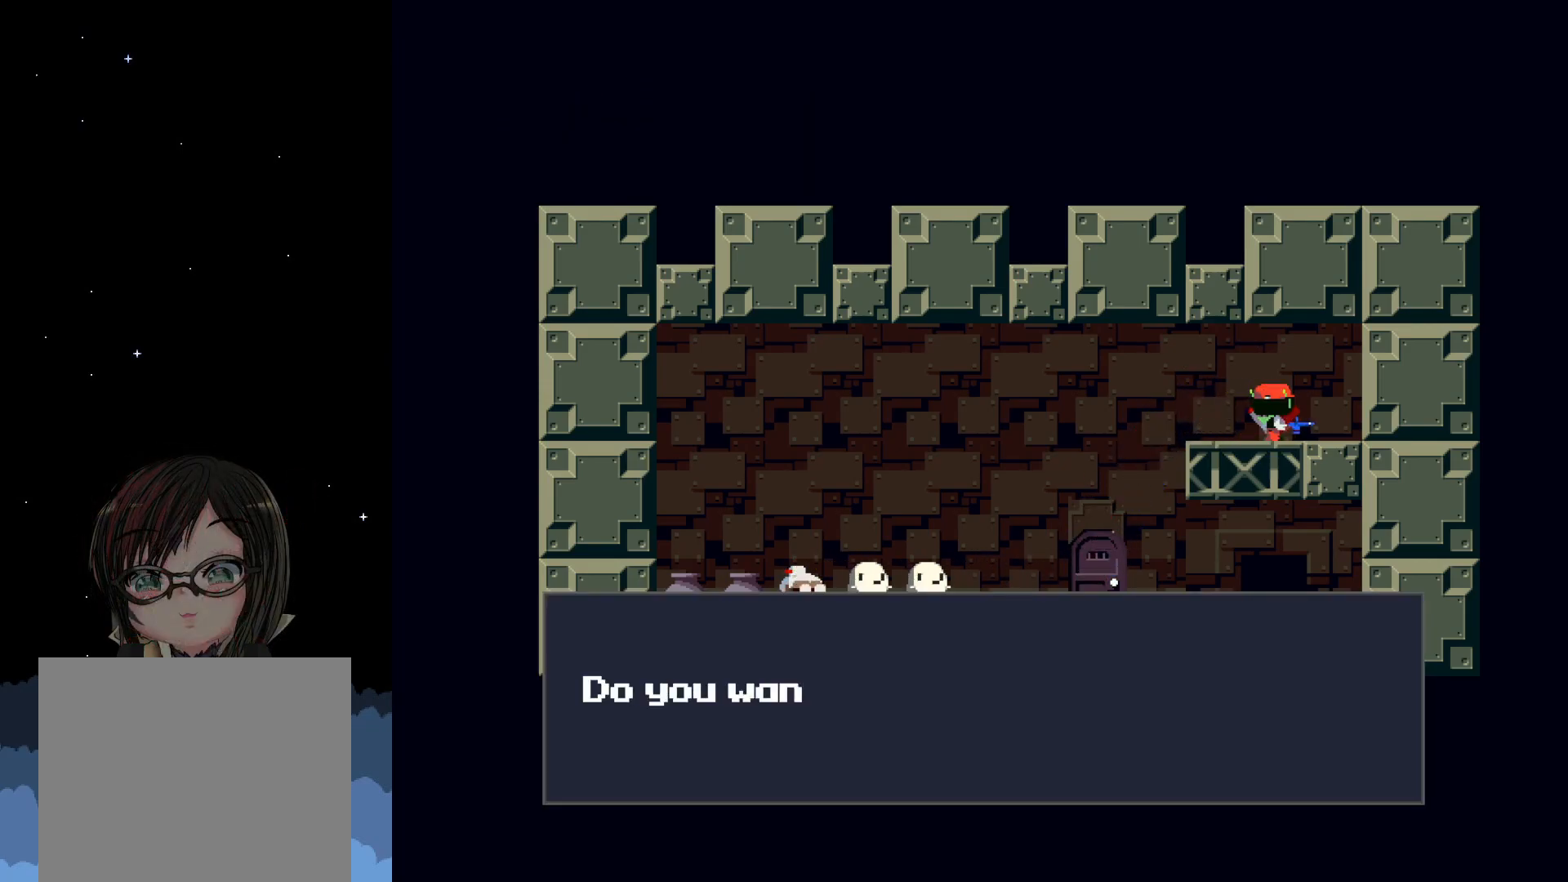
{"buttons": [], "left_stick": "center", "events": [[417, "A", "up"]]}
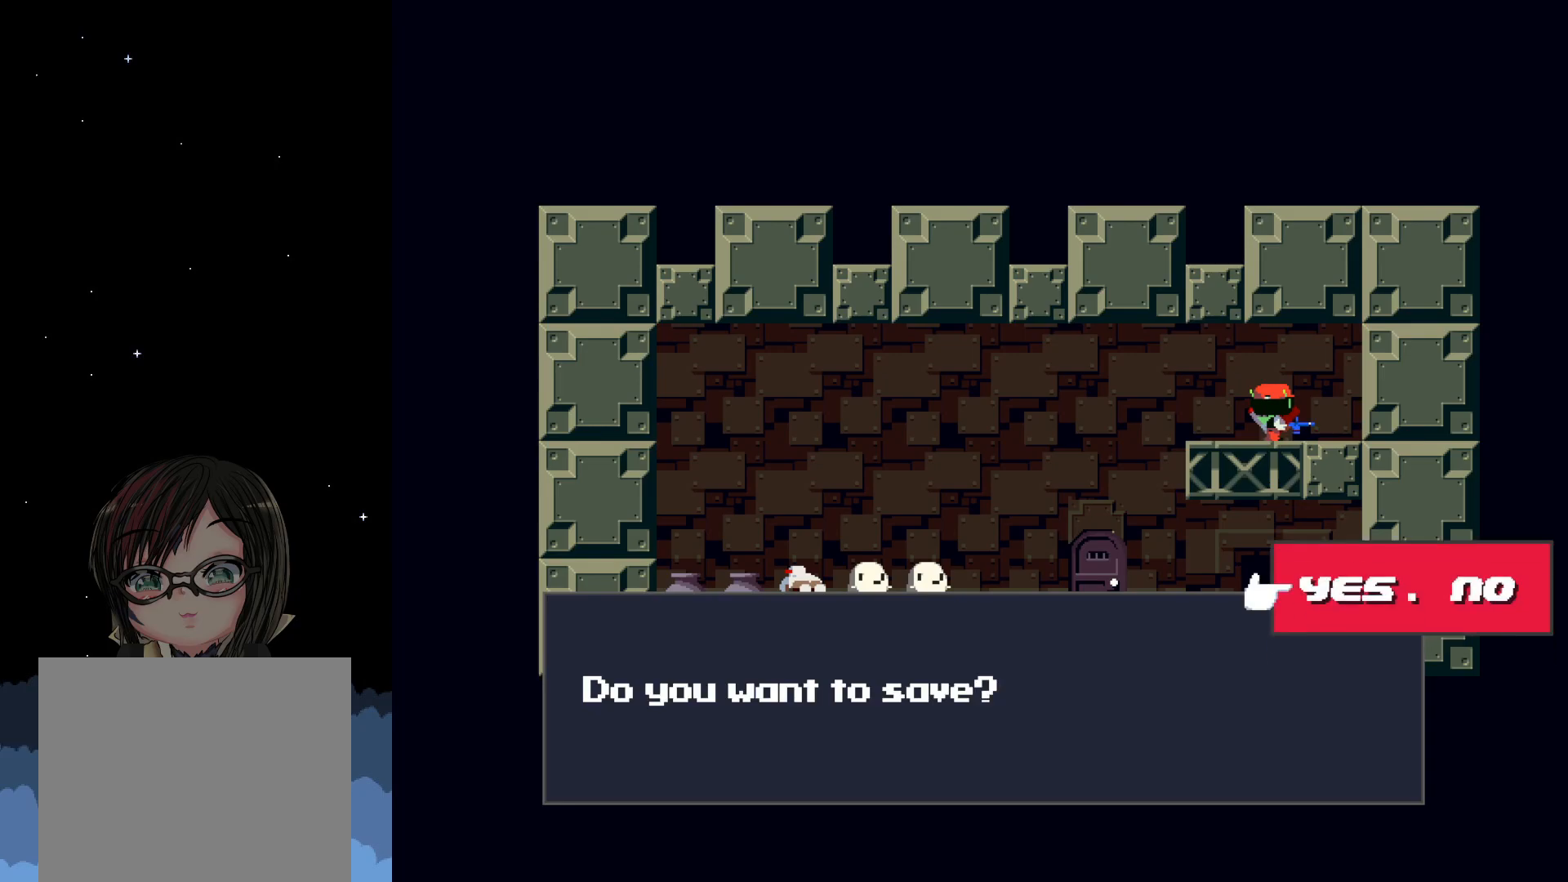
{"buttons": ["DPAD_LEFT"], "left_stick": "center", "events": [[117, "A", "down"], [217, "A", "up"], [383, "DPAD_LEFT", "down"]]}
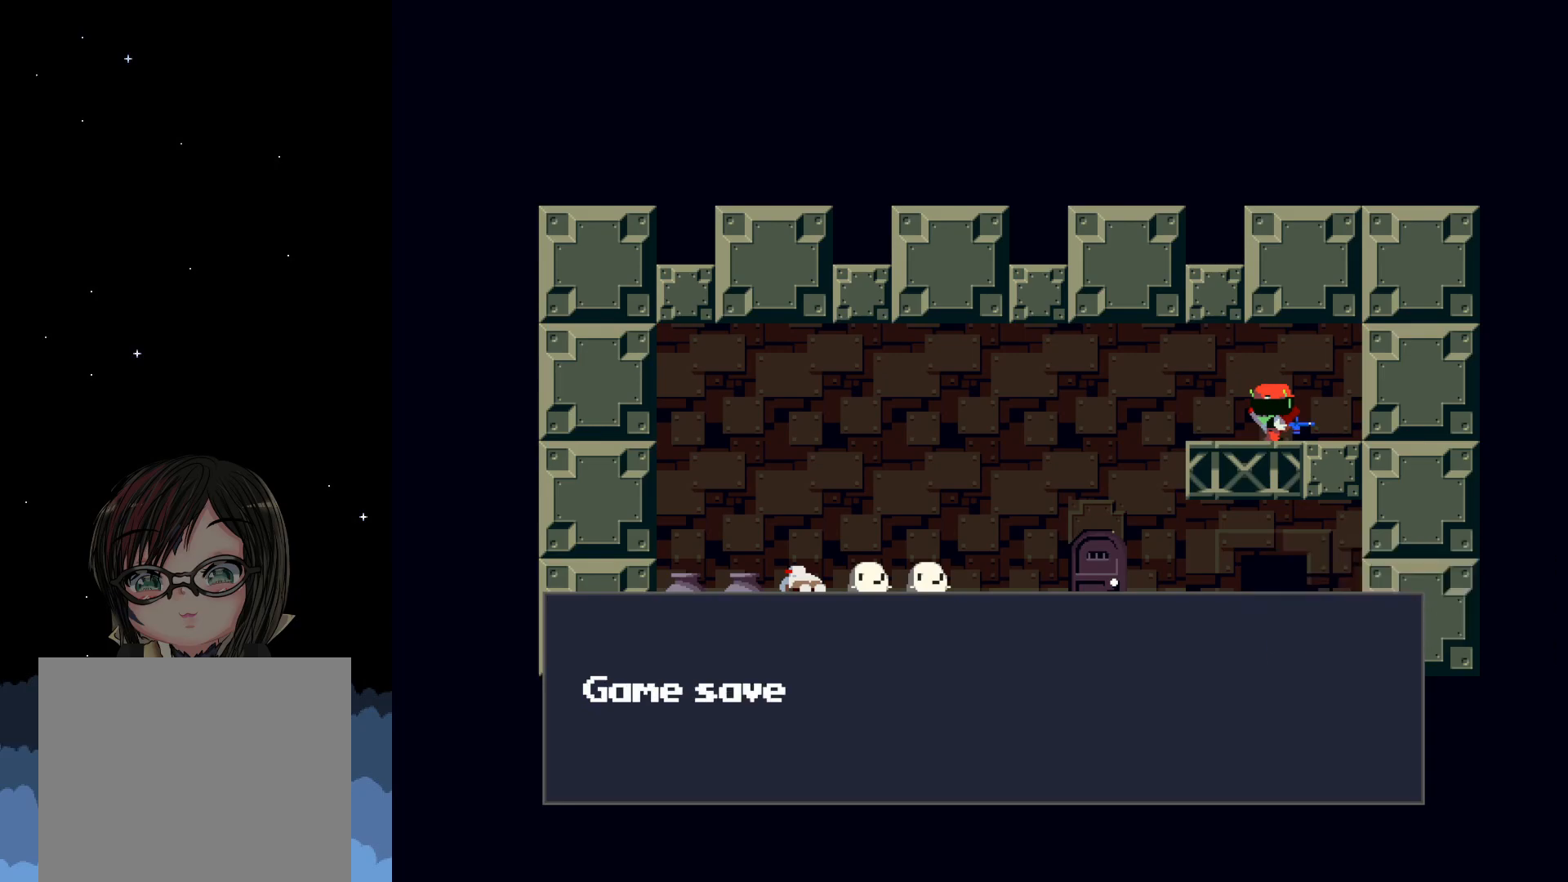
{"buttons": ["DPAD_LEFT"], "left_stick": "center", "events": [[33, "A", "down"], [200, "A", "up"], [367, "A", "down"], [483, "A", "up"]]}
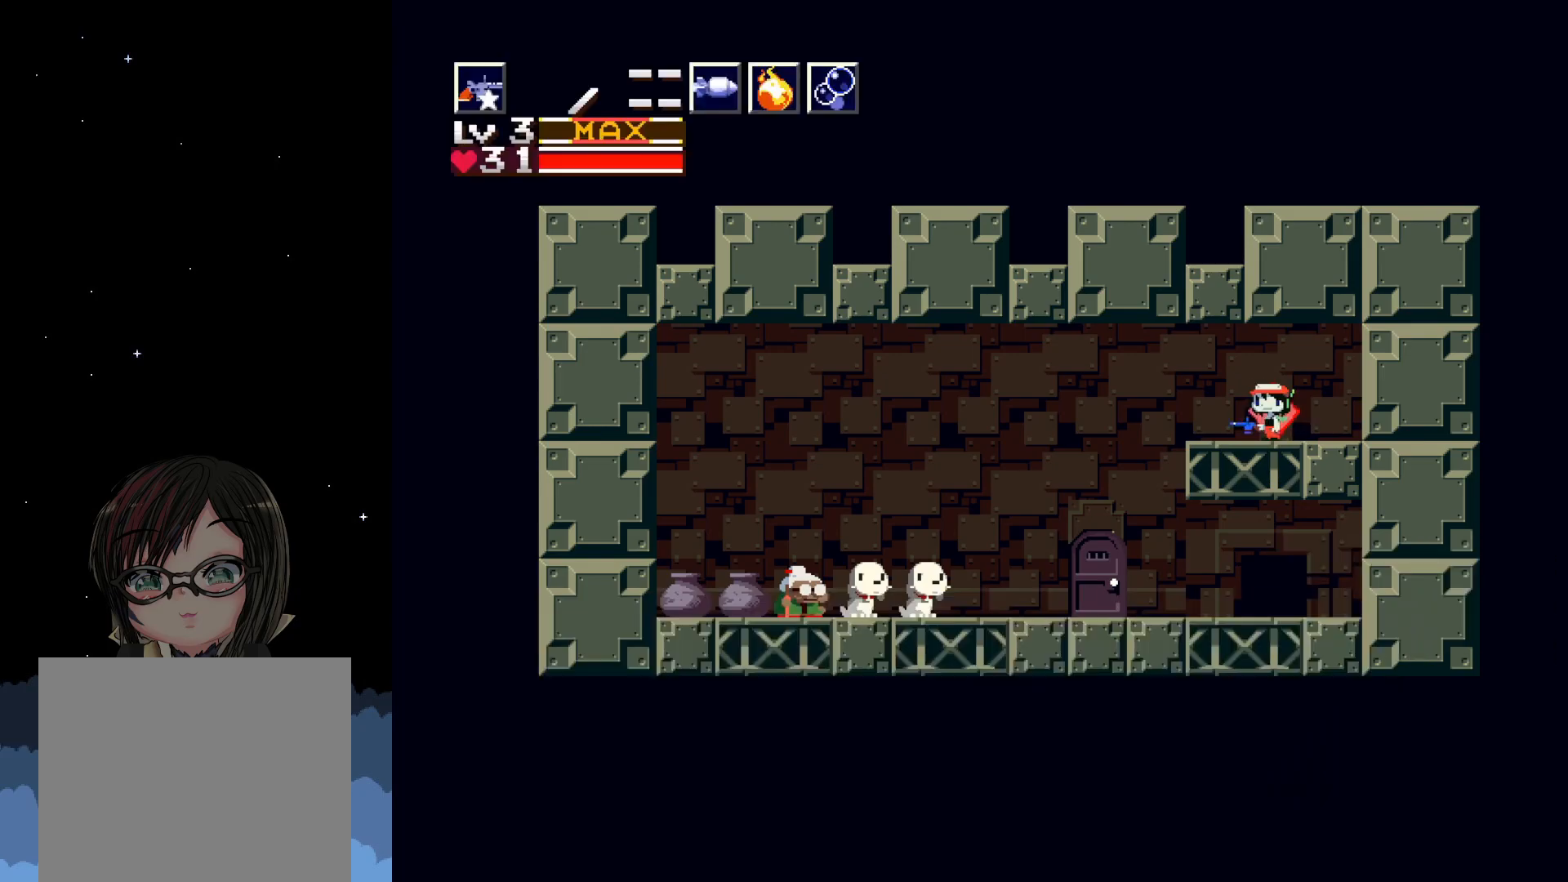
{"buttons": [], "left_stick": "center", "events": [[383, "DPAD_LEFT", "up"]]}
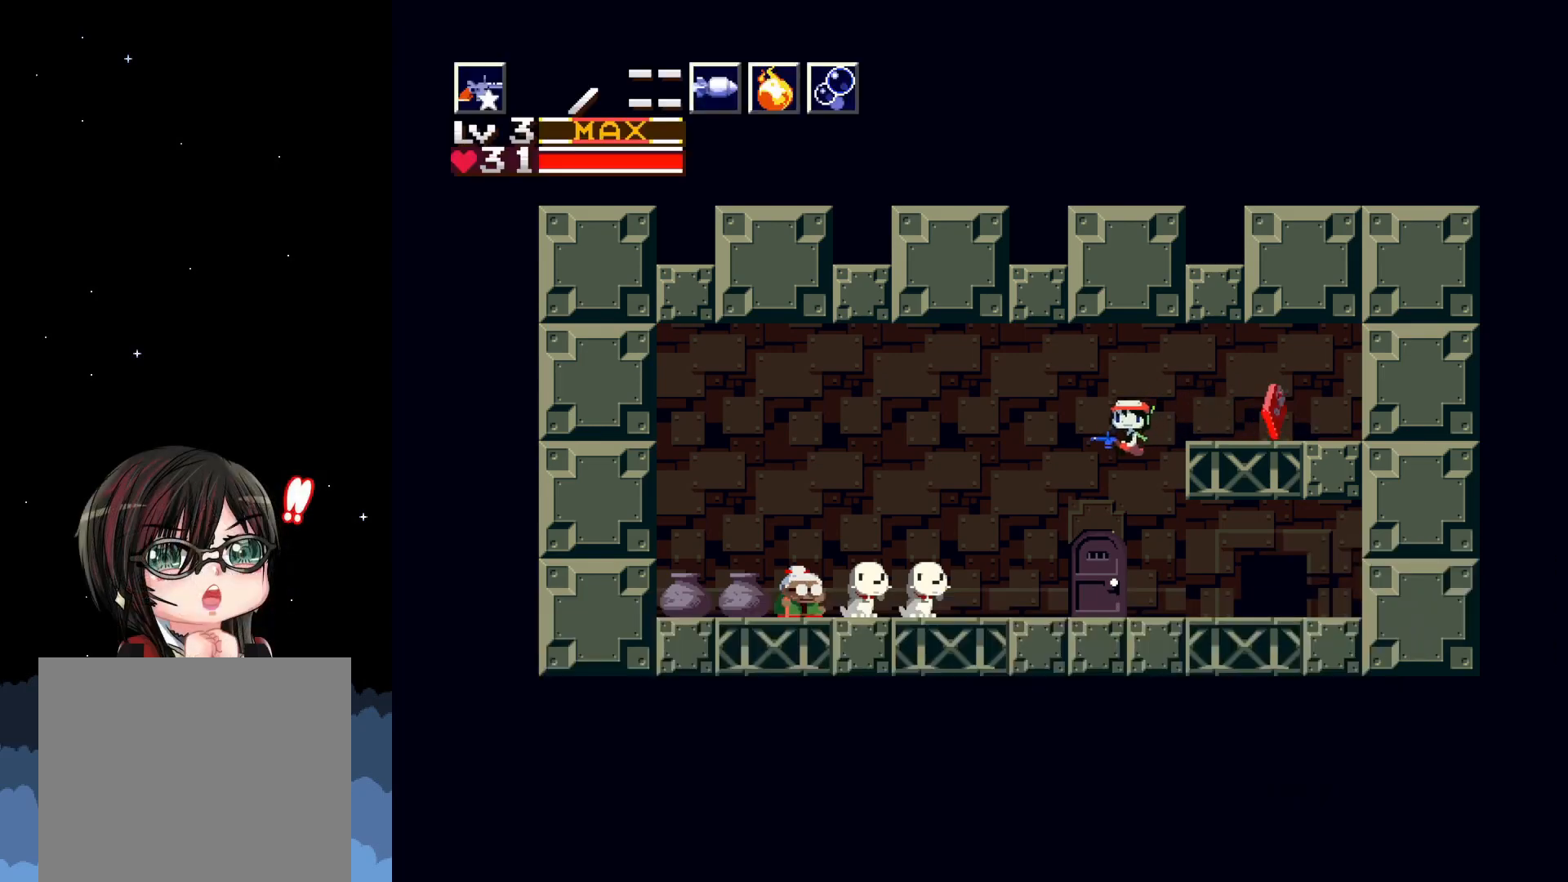
{"buttons": ["DPAD_RIGHT"], "left_stick": "center", "events": [[100, "DPAD_RIGHT", "down"]]}
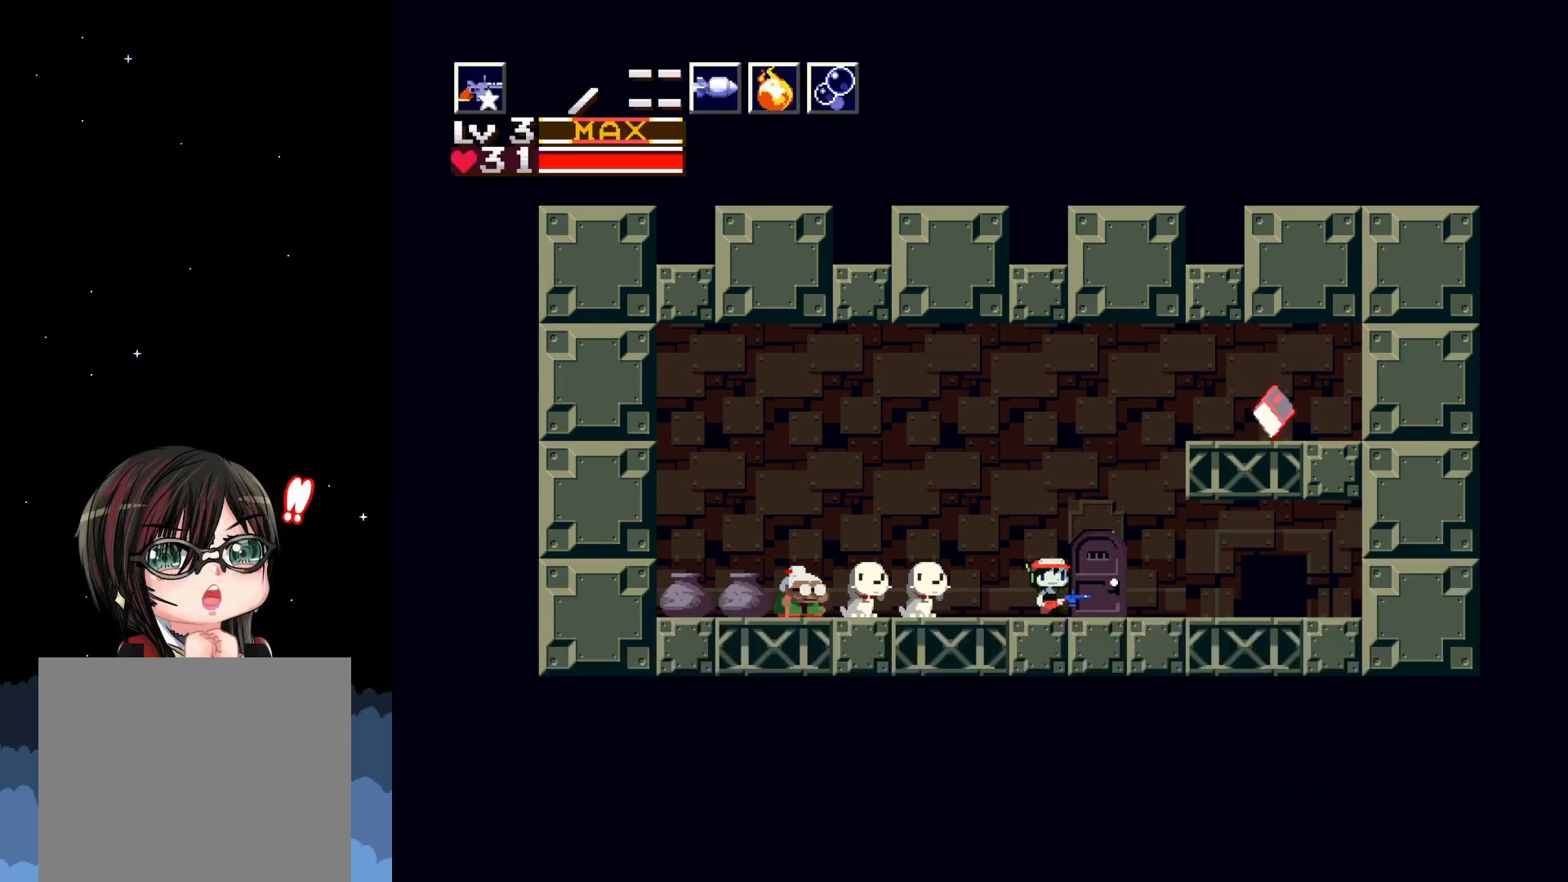
{"buttons": ["DPAD_DOWN"], "left_stick": "center", "events": [[250, "DPAD_RIGHT", "up"], [333, "DPAD_DOWN", "down"]]}
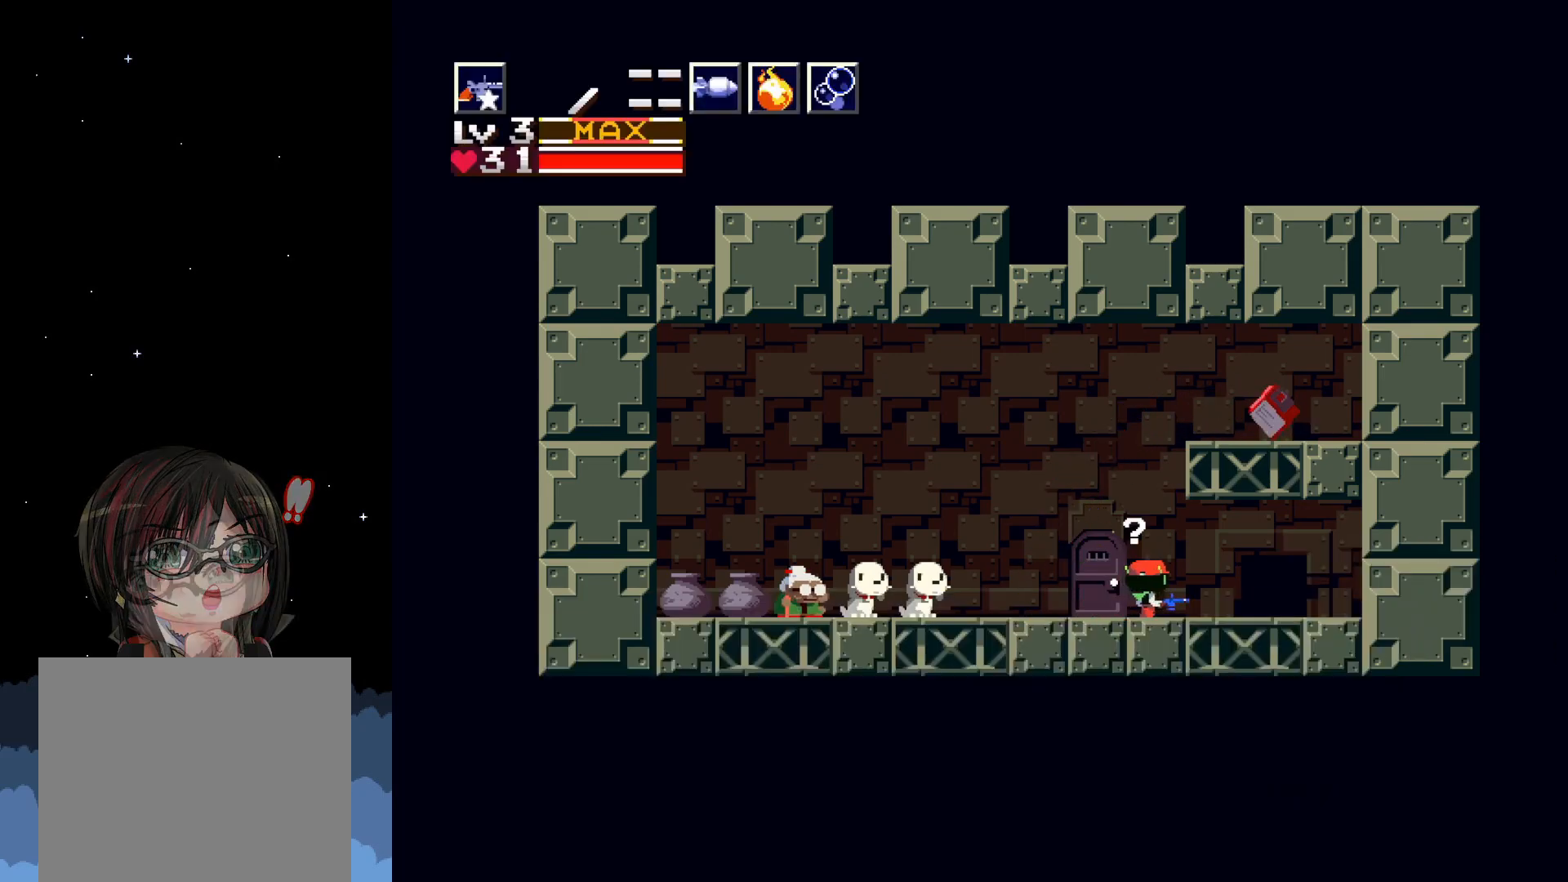
{"buttons": ["DPAD_DOWN"], "left_stick": "center", "events": [[17, "DPAD_DOWN", "up"], [100, "DPAD_LEFT", "down"], [350, "DPAD_LEFT", "up"], [483, "DPAD_DOWN", "down"]]}